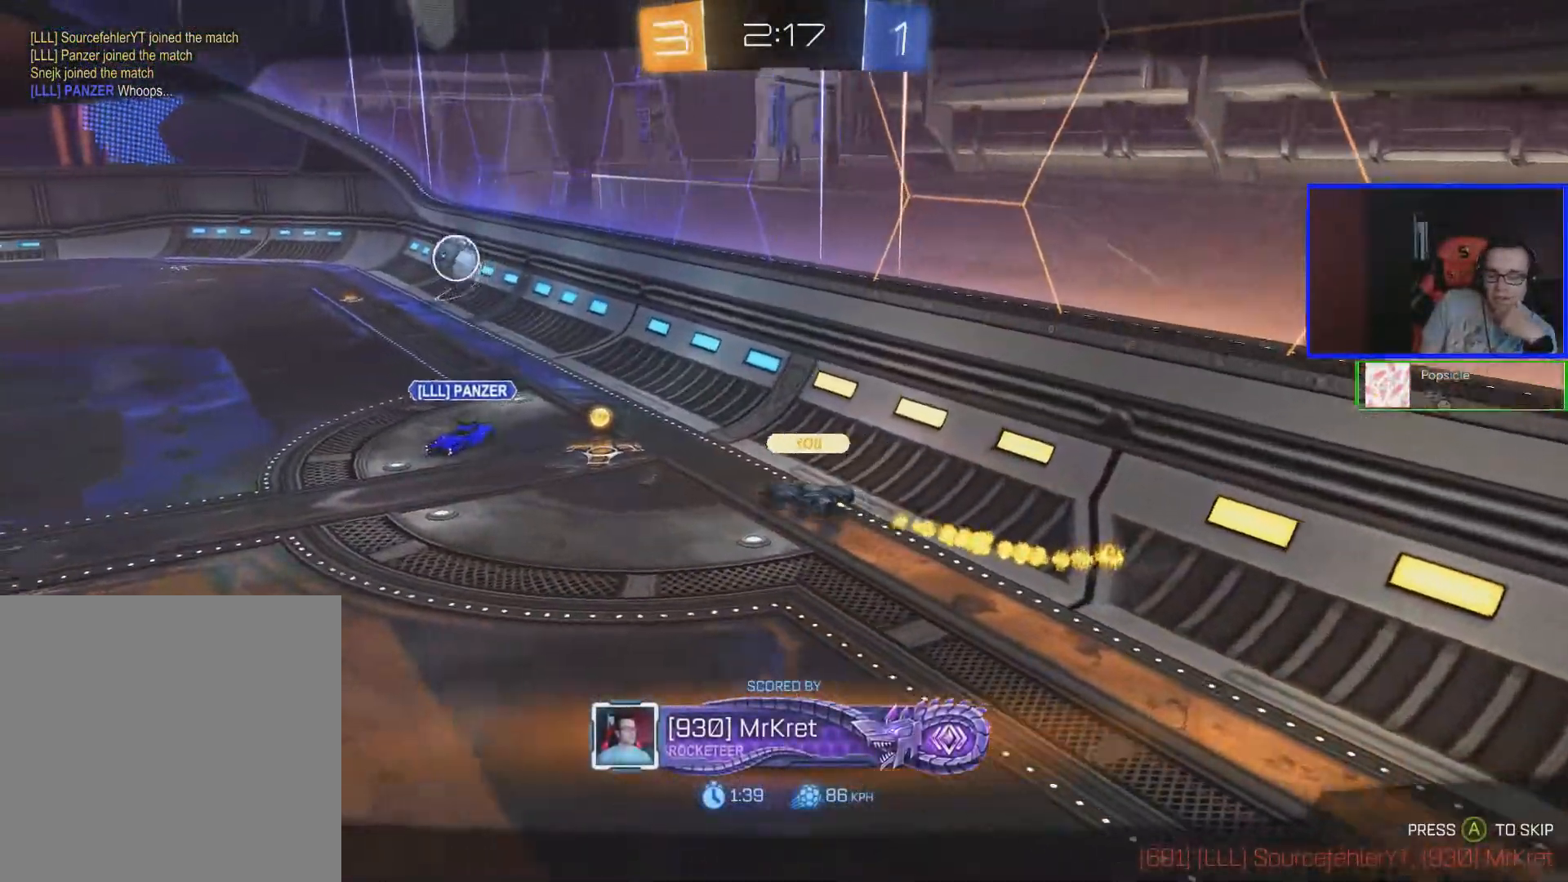
Gameplay with a controller (Xbox layout); each line is a JSON object with the inputs held at the frame after it. "events" lists button and stick changes between this image and that frame as [ms after this image, input, new state], when the widget could be followed in between.
{"buttons": [], "left_stick": "center", "right_stick": "center", "events": [[283, "A", "down"], [467, "A", "up"]]}
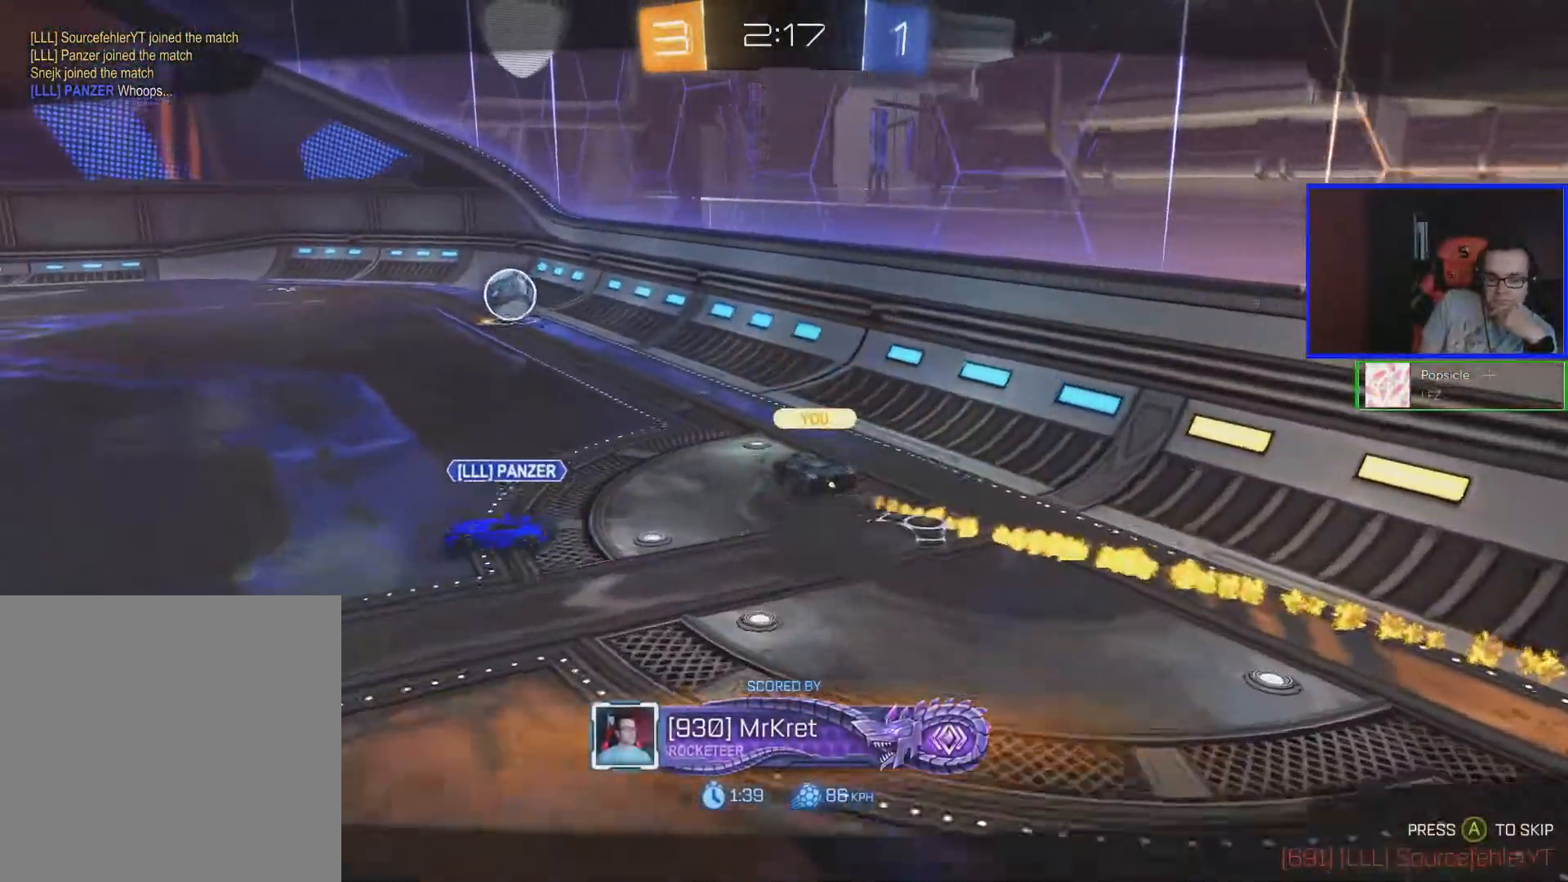
{"buttons": [], "left_stick": "center", "right_stick": "center", "events": []}
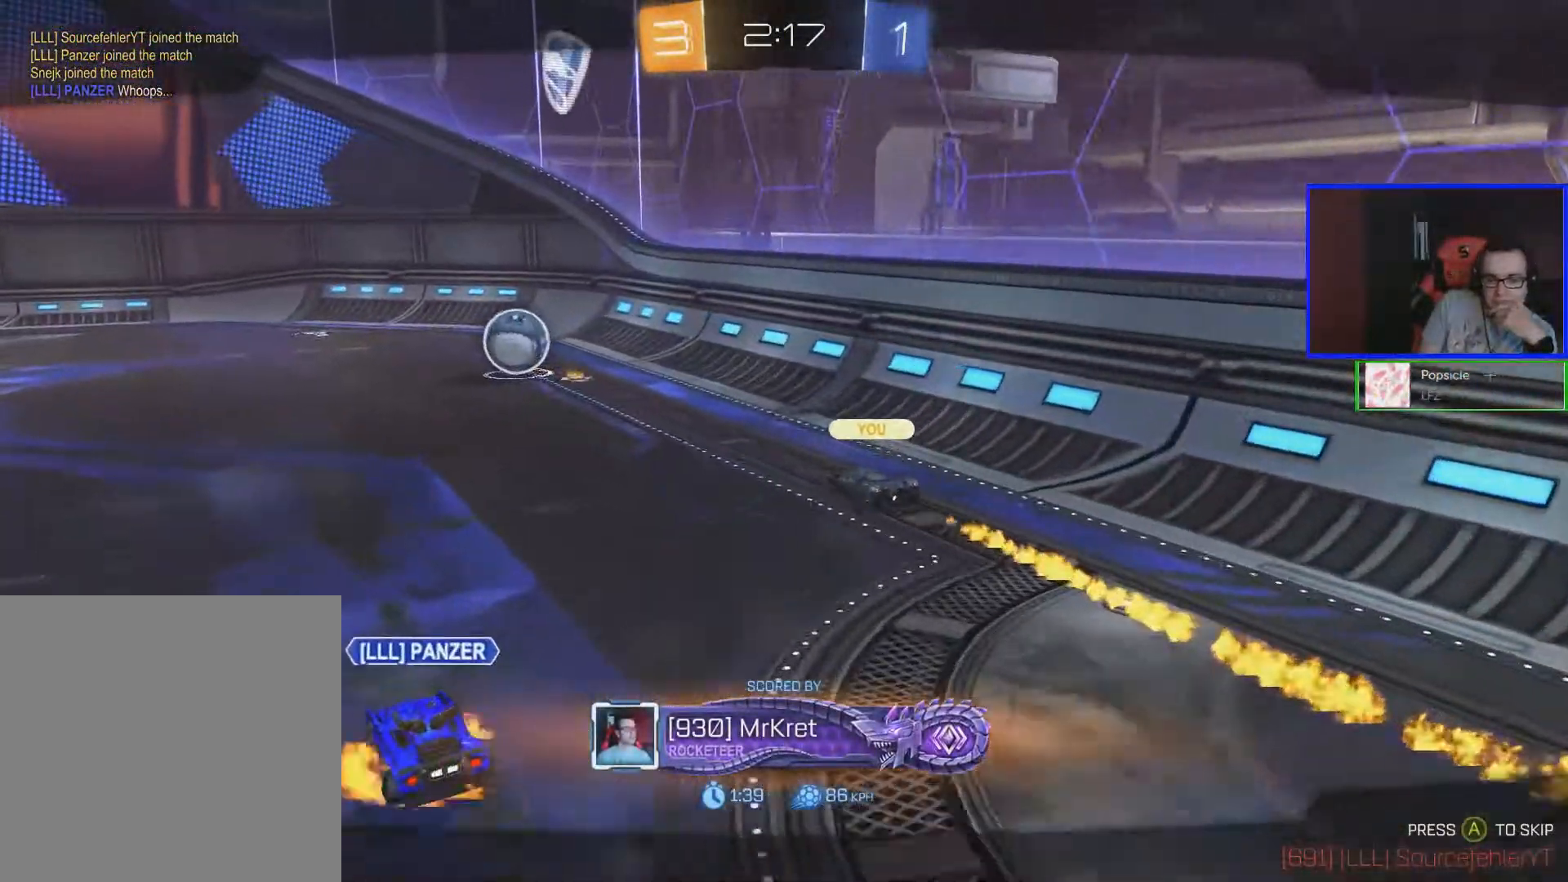
{"buttons": [], "left_stick": "center", "right_stick": "center", "events": []}
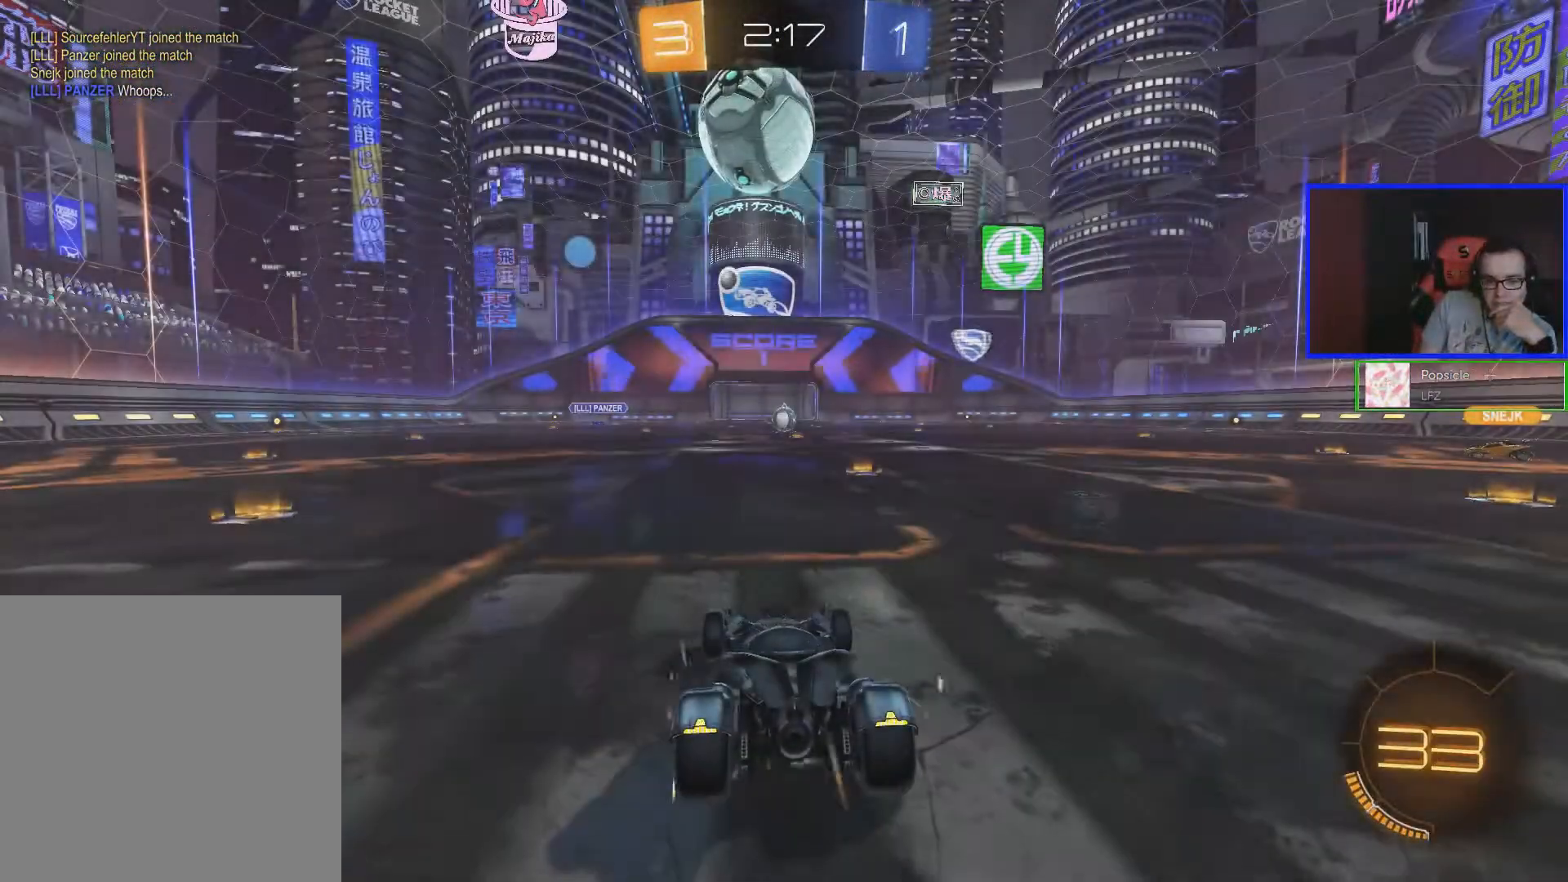
{"buttons": ["Y", "R2"], "left_stick": "center", "right_stick": "center", "events": [[83, "R2", "down"], [433, "Y", "down"]]}
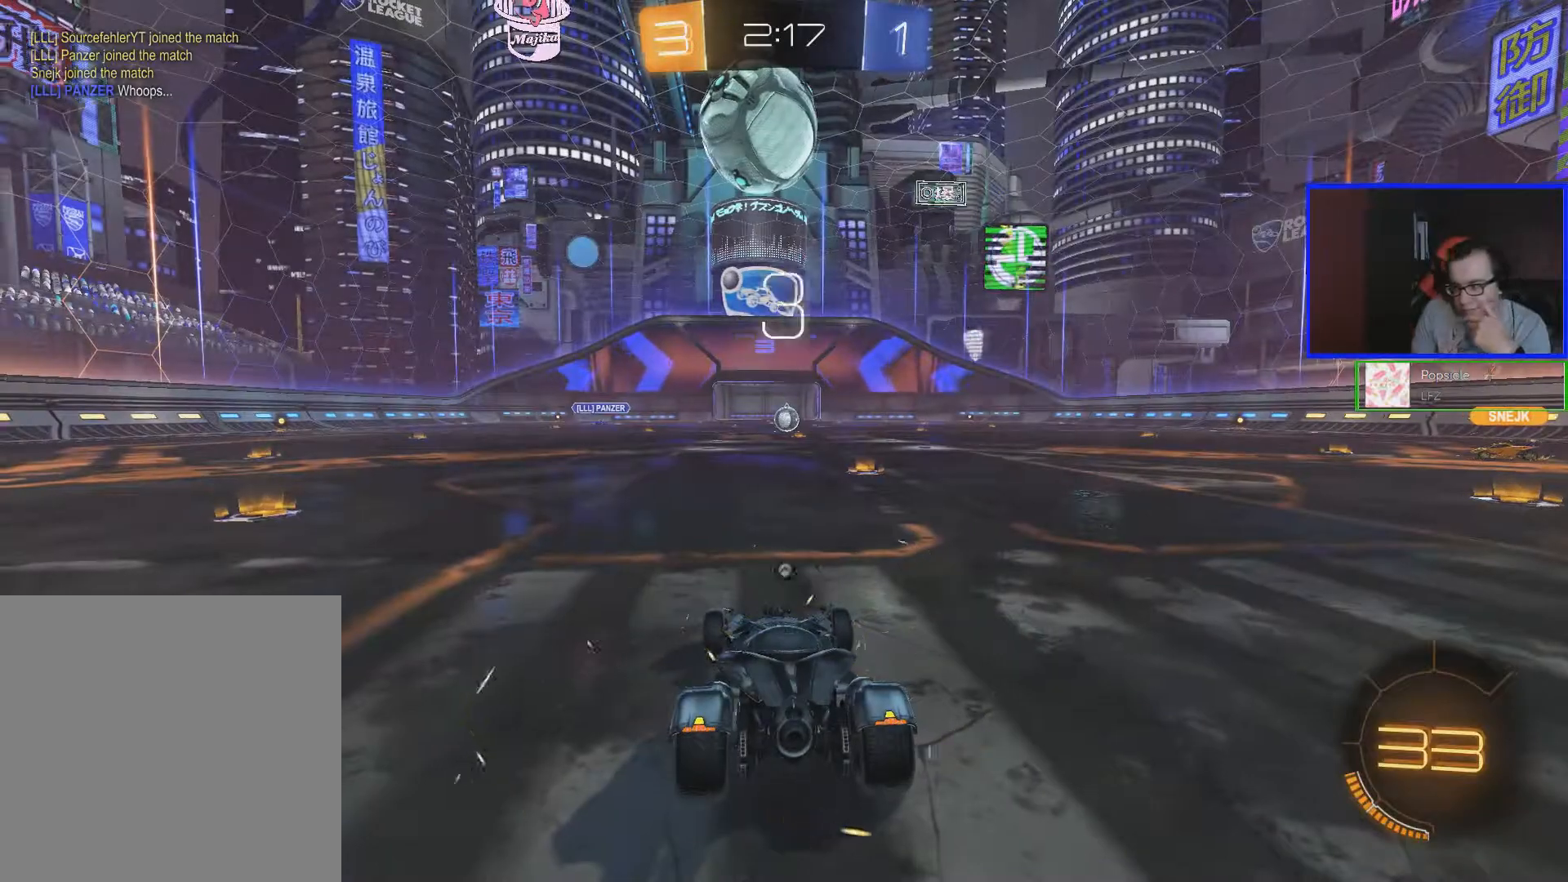
{"buttons": ["R2"], "left_stick": "center", "right_stick": "center", "events": [[67, "Y", "up"]]}
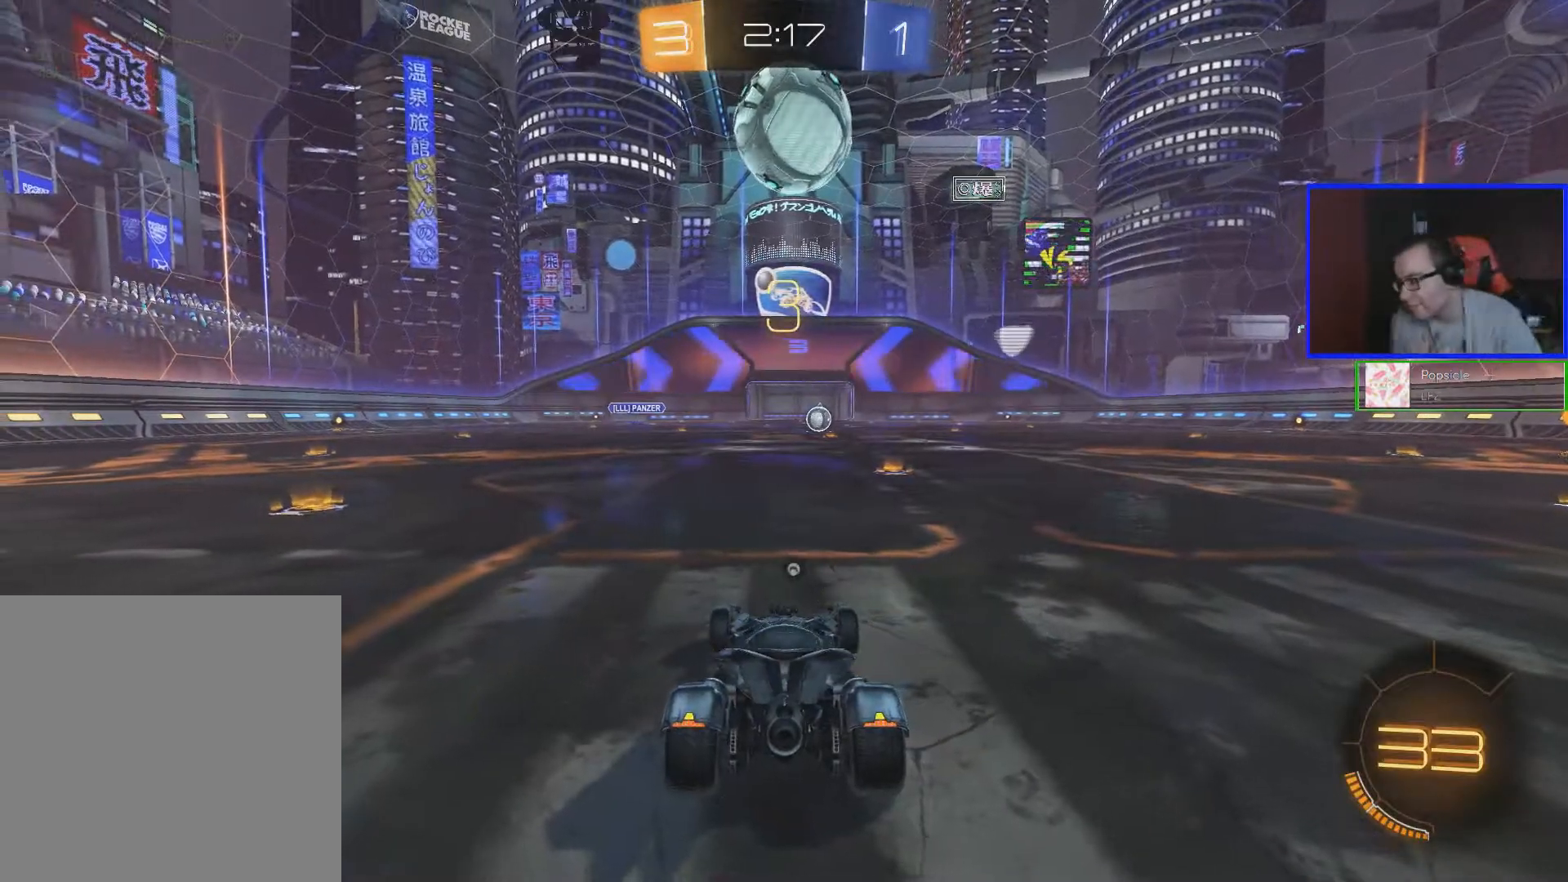
{"buttons": ["R2"], "left_stick": "center", "right_stick": "center", "events": []}
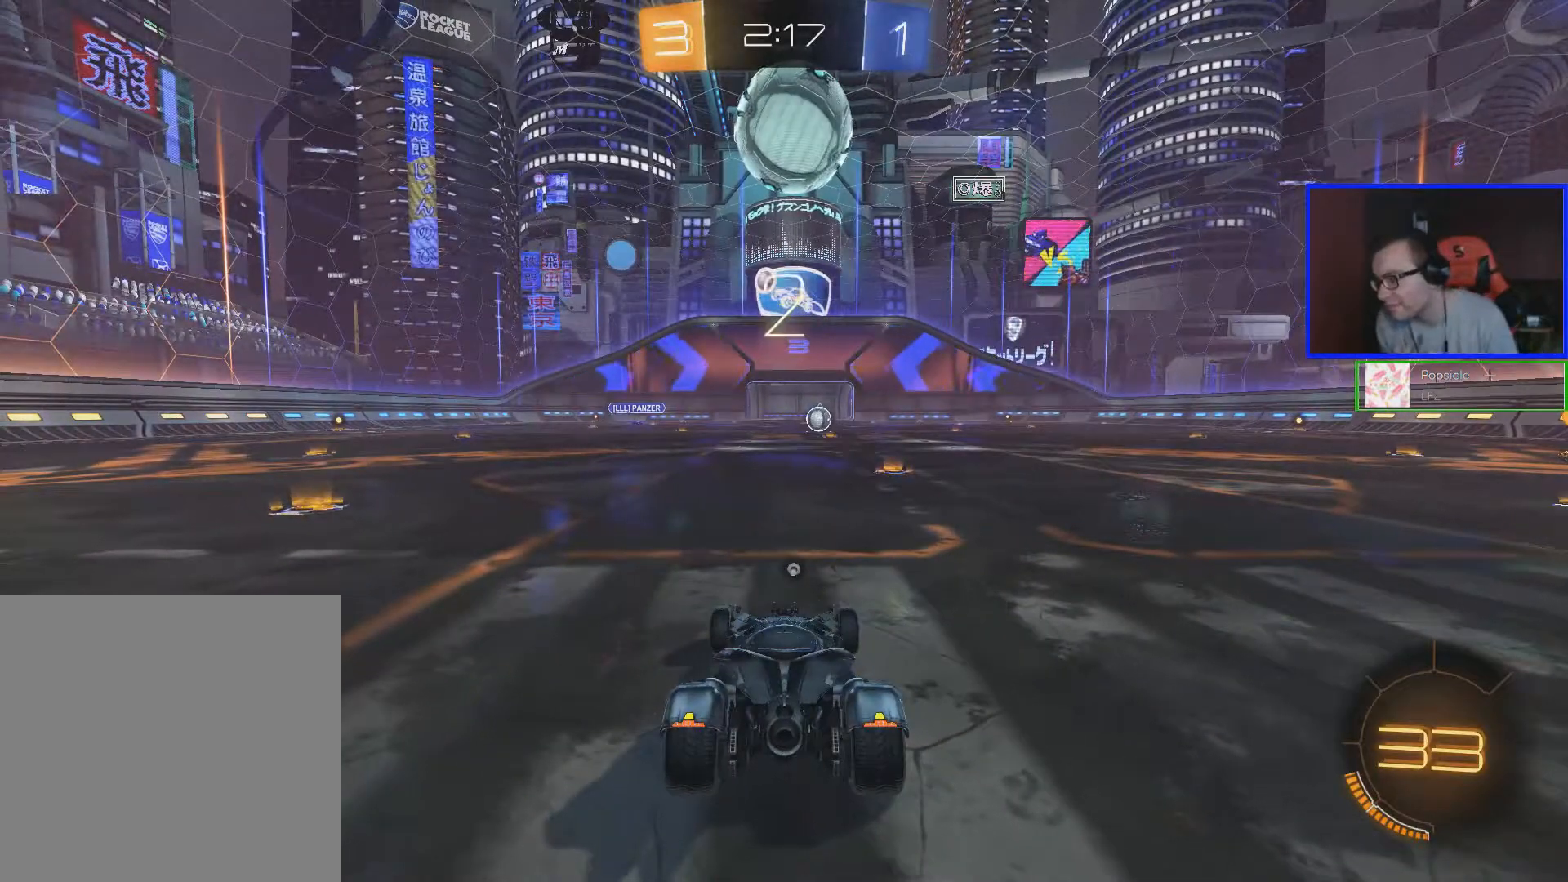
{"buttons": ["R2"], "left_stick": "center", "right_stick": "center", "events": []}
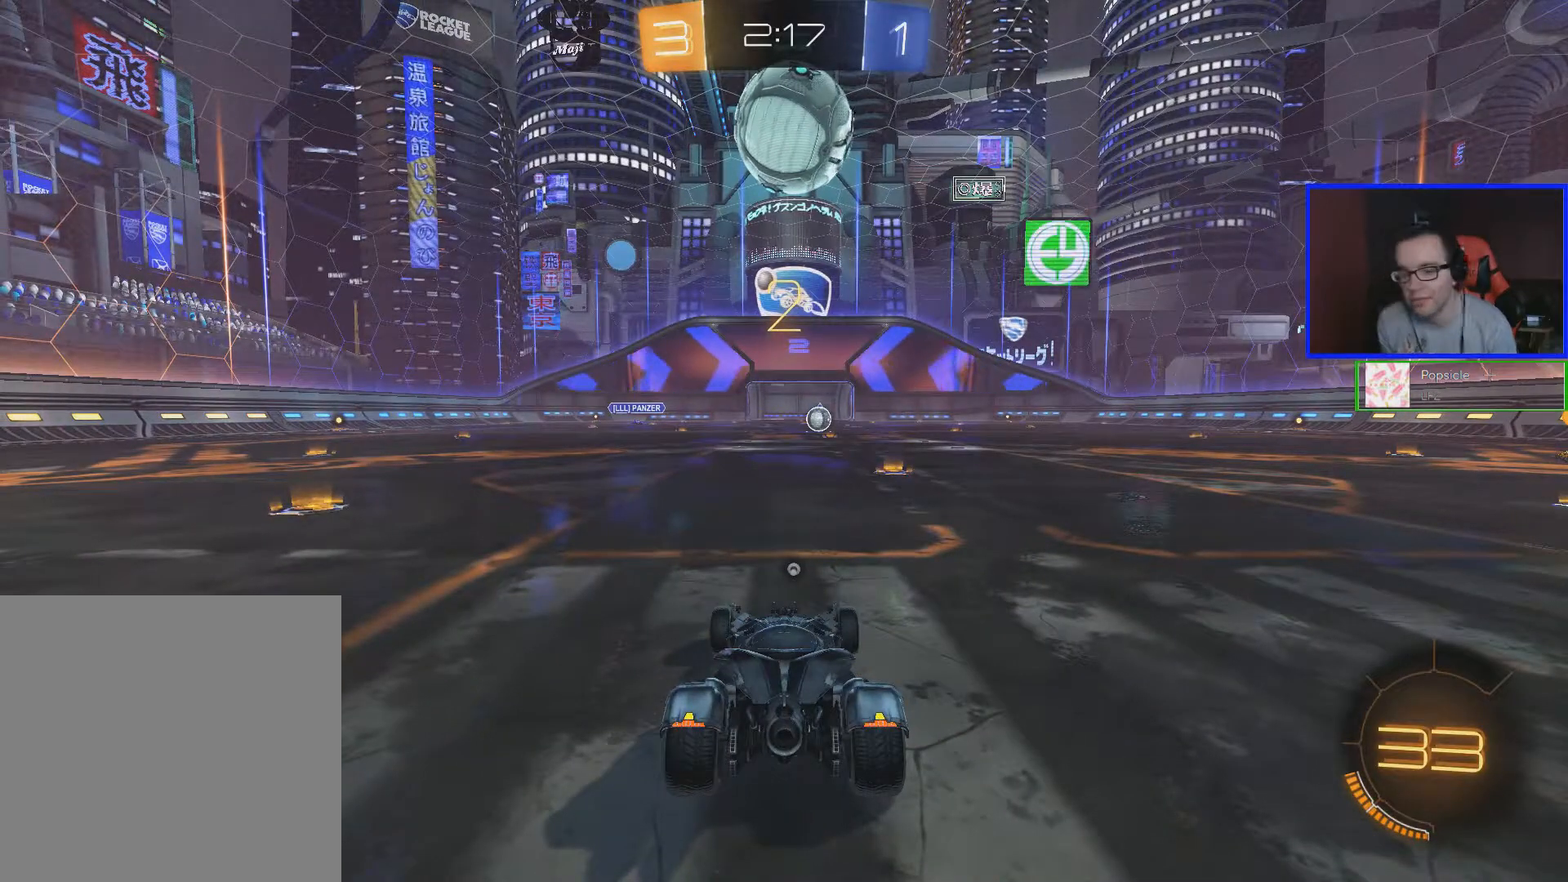
{"buttons": ["B", "R2"], "left_stick": "center", "right_stick": "center", "events": [[83, "B", "down"]]}
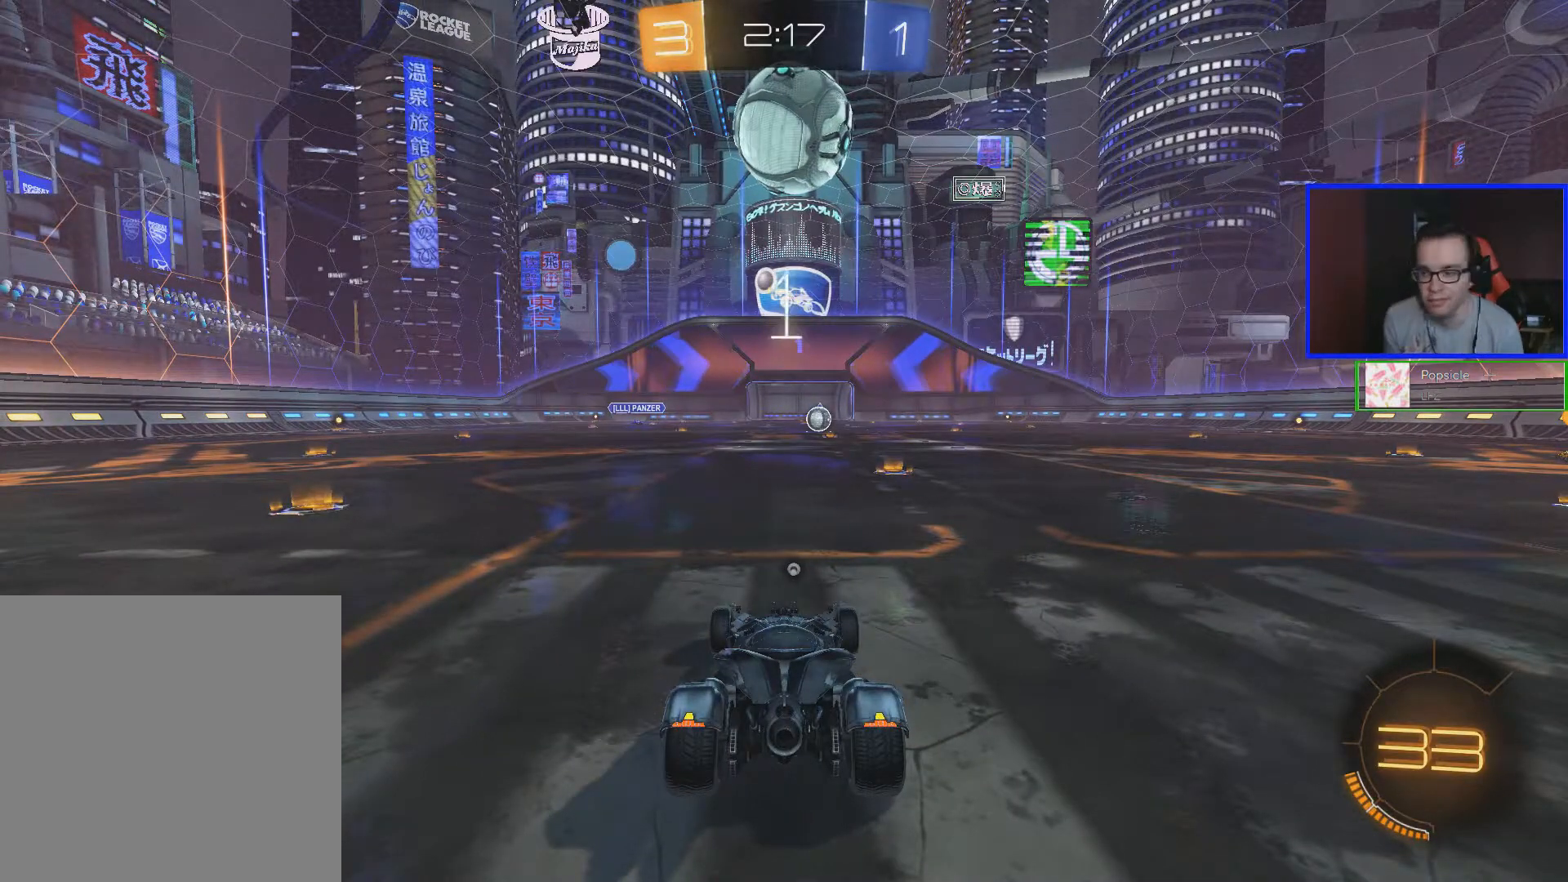
{"buttons": ["B", "R2"], "left_stick": "left", "right_stick": "center", "events": [[83, "left_stick", "left"]]}
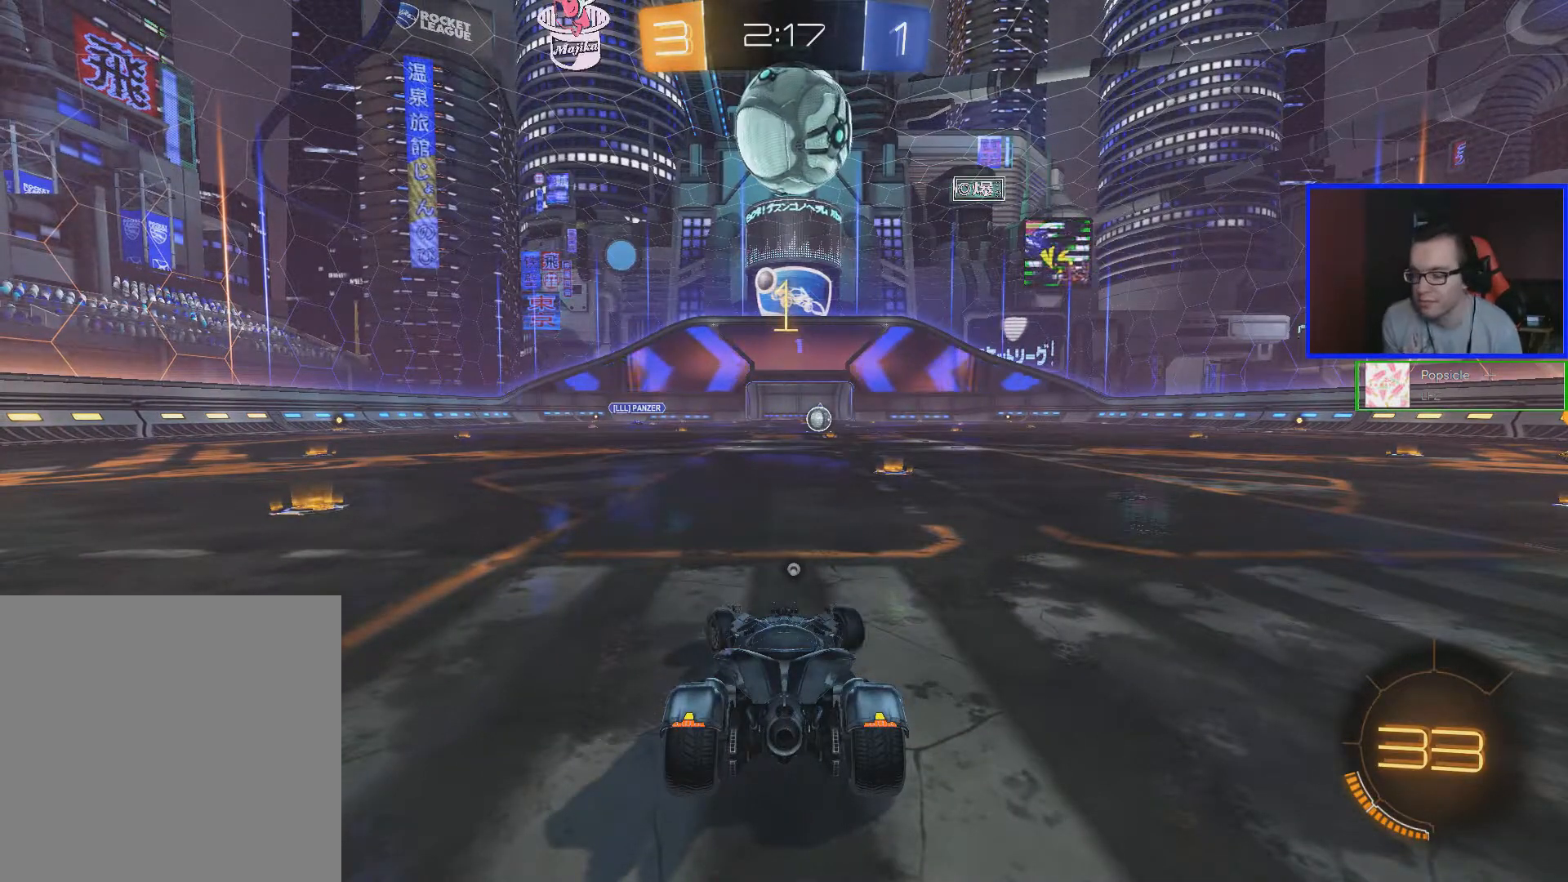
{"buttons": ["B", "R2"], "left_stick": "left", "right_stick": "center", "events": []}
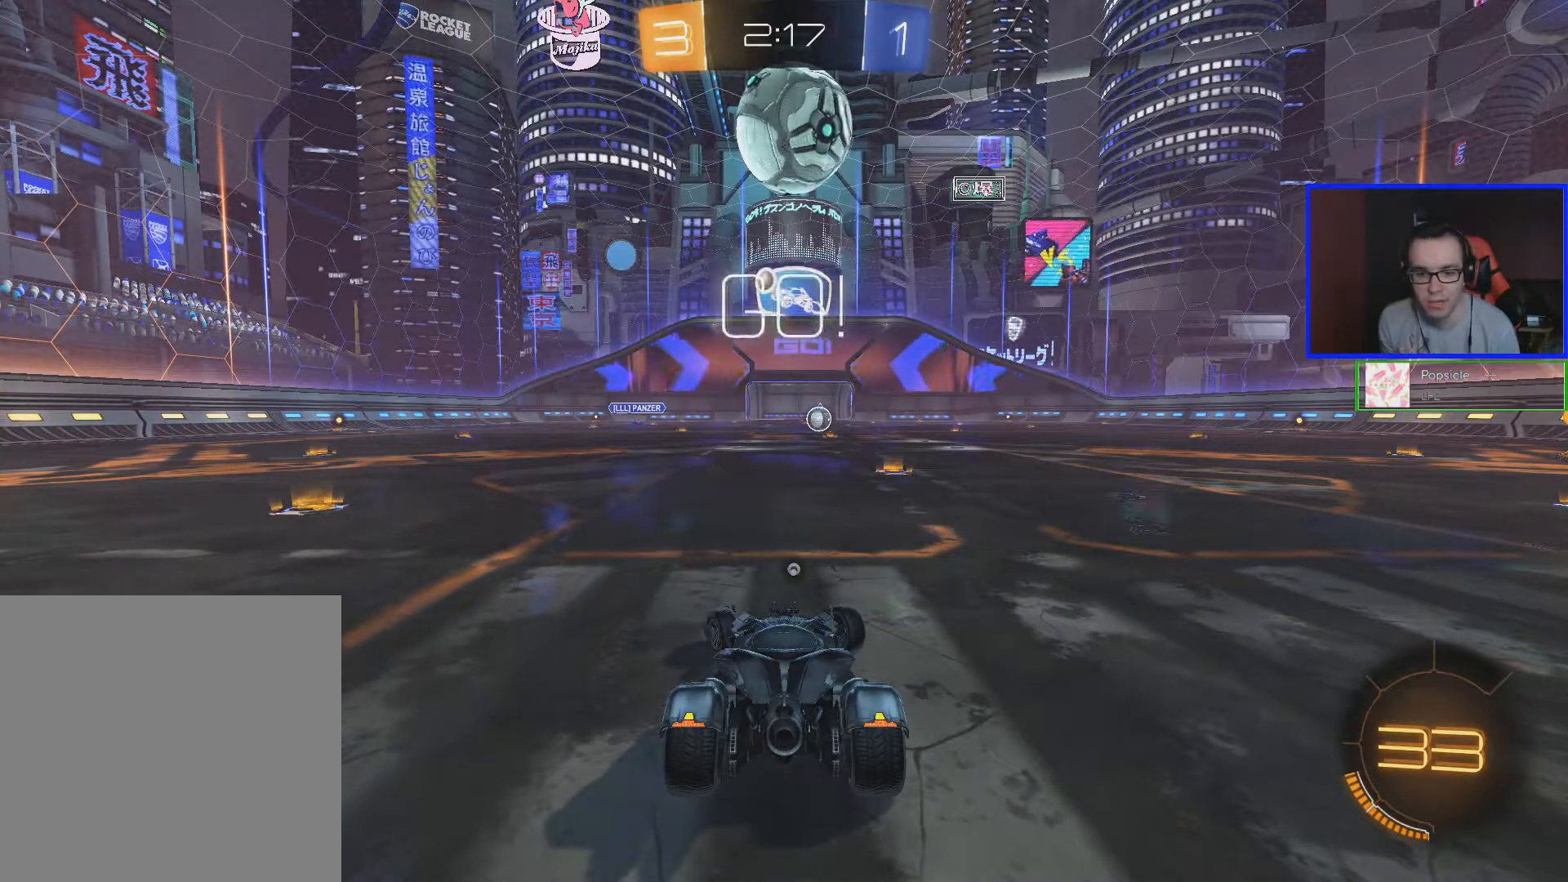
{"buttons": ["B", "R2"], "left_stick": "left", "right_stick": "center", "events": []}
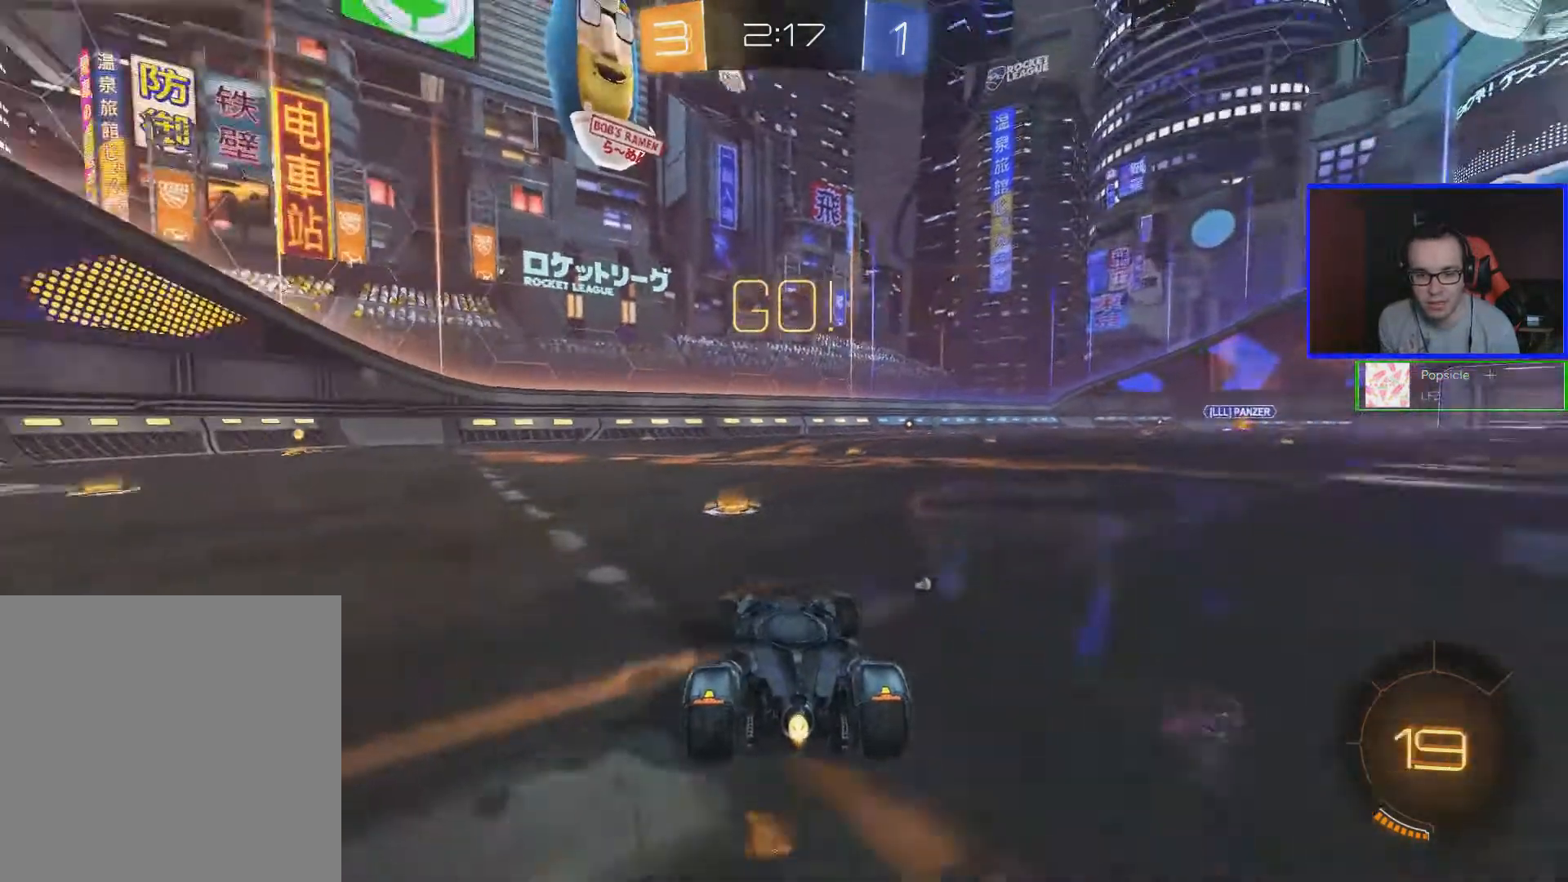
{"buttons": ["B", "R2"], "left_stick": "center", "right_stick": "center", "events": [[17, "left_stick", "center"], [117, "left_stick", "left"], [367, "left_stick", "center"]]}
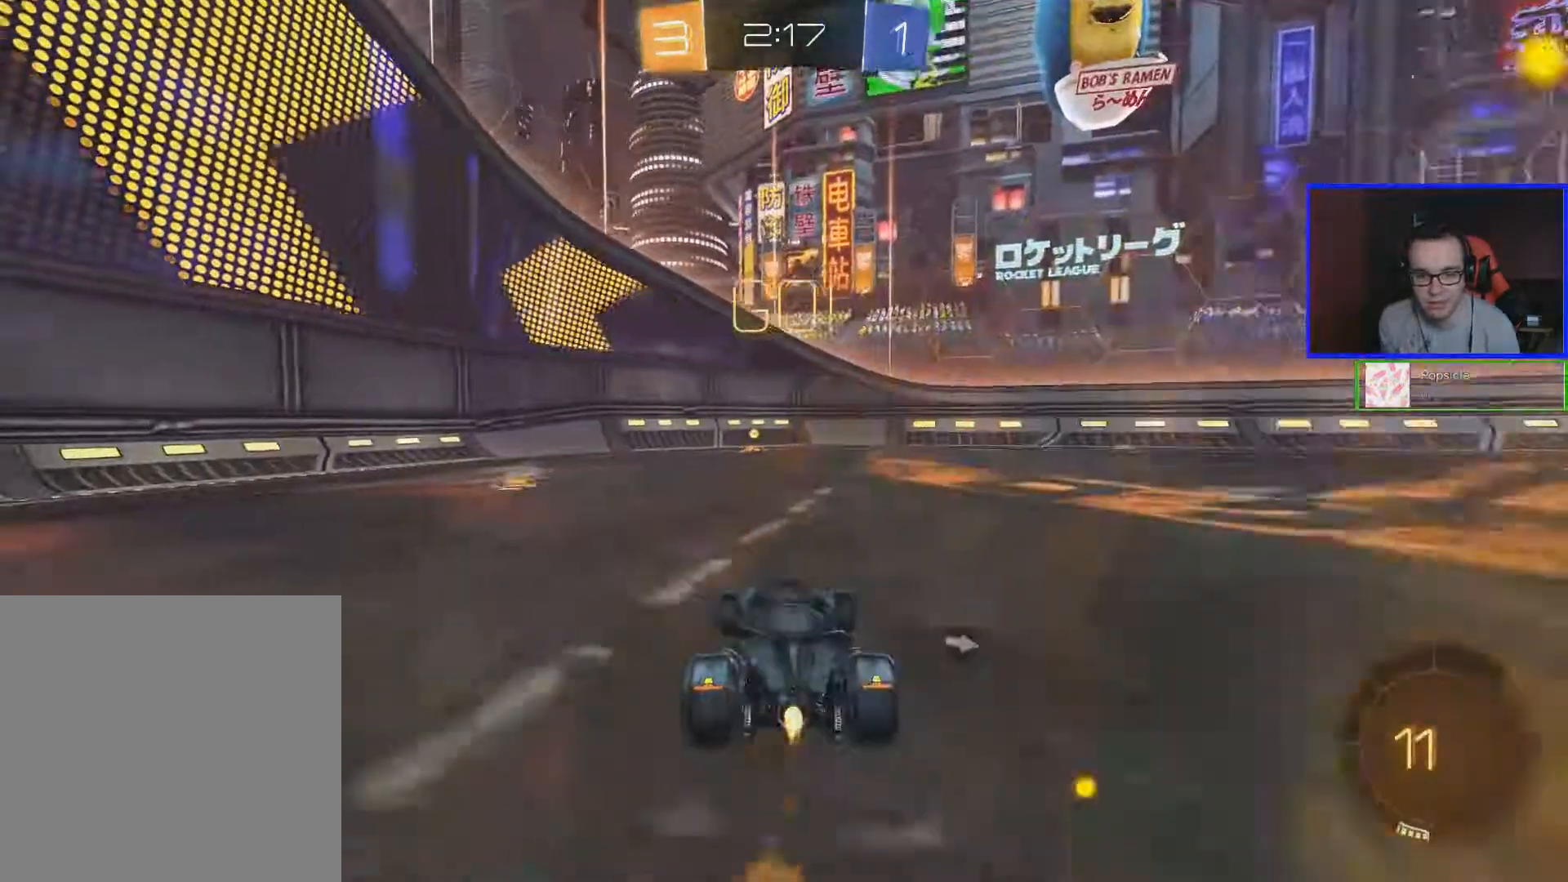
{"buttons": ["R2"], "left_stick": "center", "right_stick": "center", "events": [[167, "left_stick", "left"], [217, "Y", "down"], [267, "left_stick", "center"], [367, "Y", "up"], [417, "B", "up"]]}
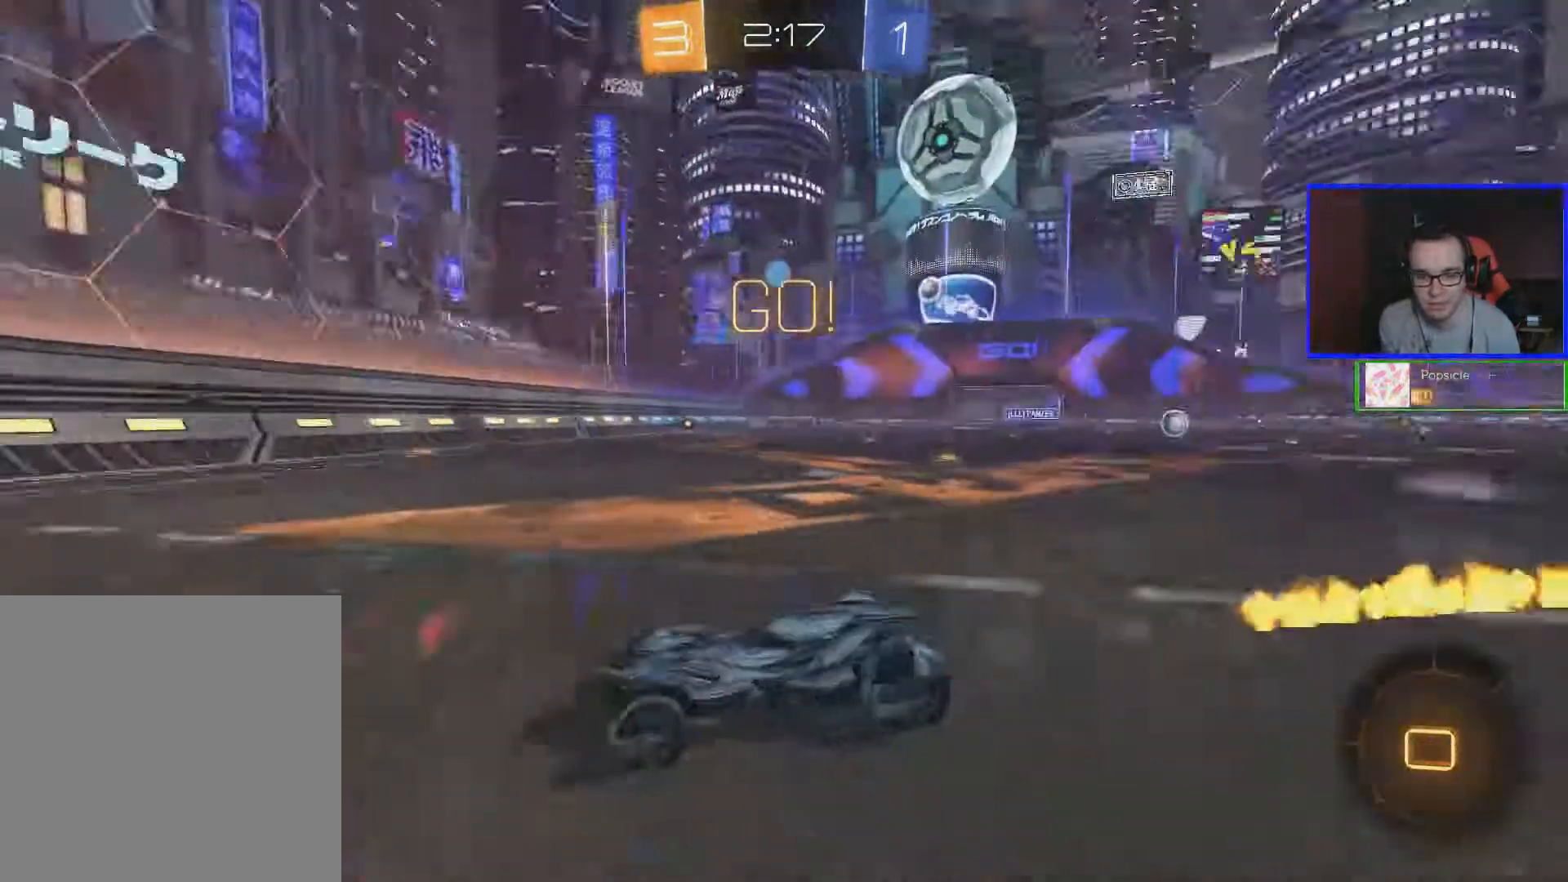
{"buttons": ["L1", "R2"], "left_stick": "right", "right_stick": "center", "events": [[317, "left_stick", "right"], [367, "L1", "down"]]}
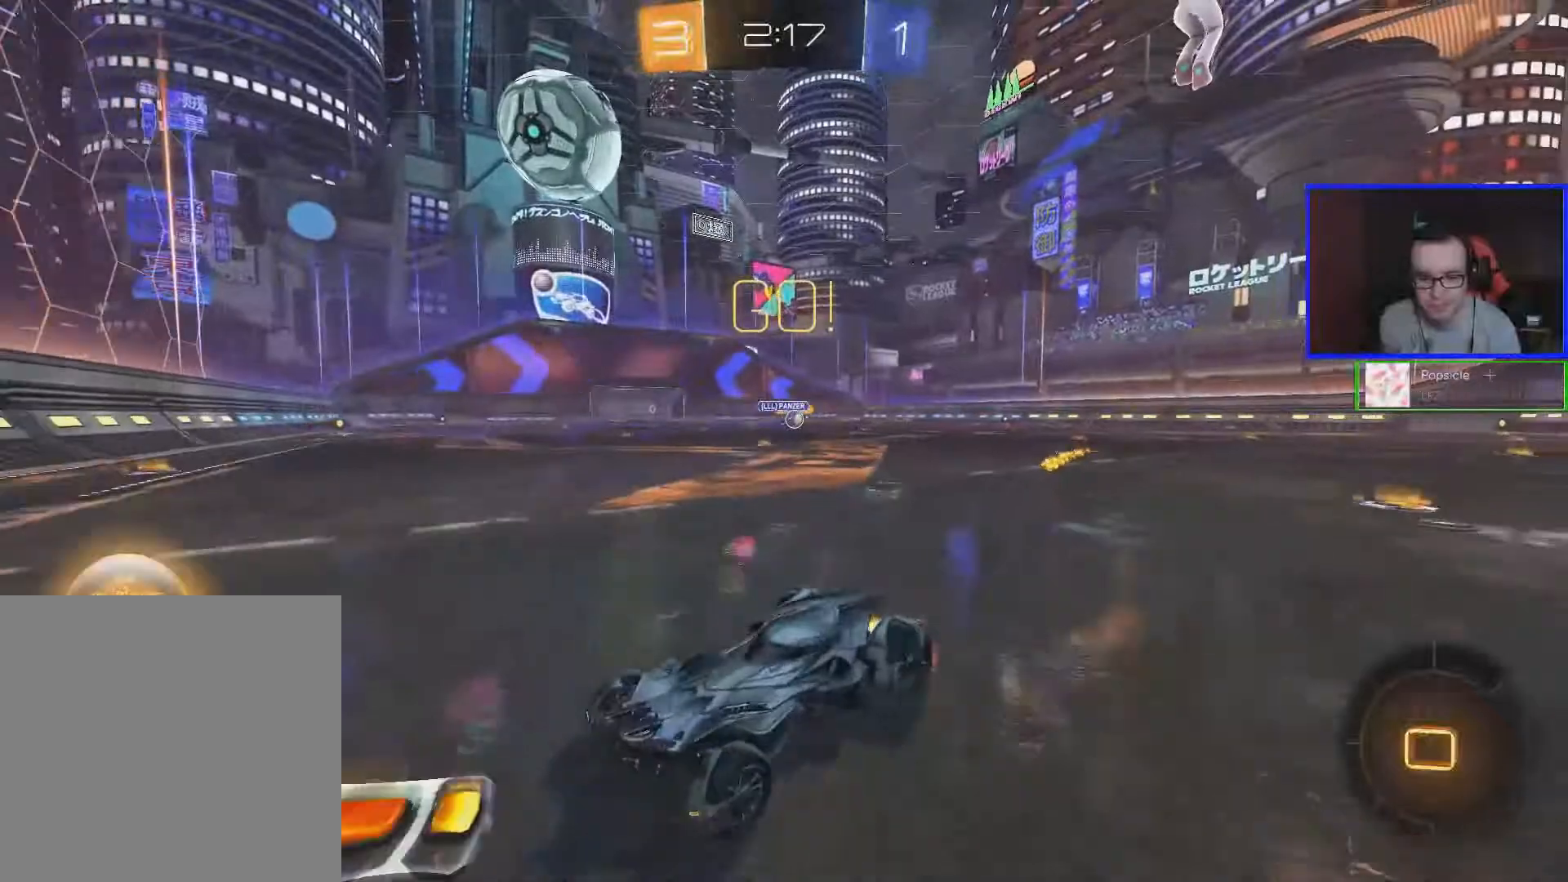
{"buttons": ["R2"], "left_stick": "right", "right_stick": "center", "events": [[17, "L1", "up"]]}
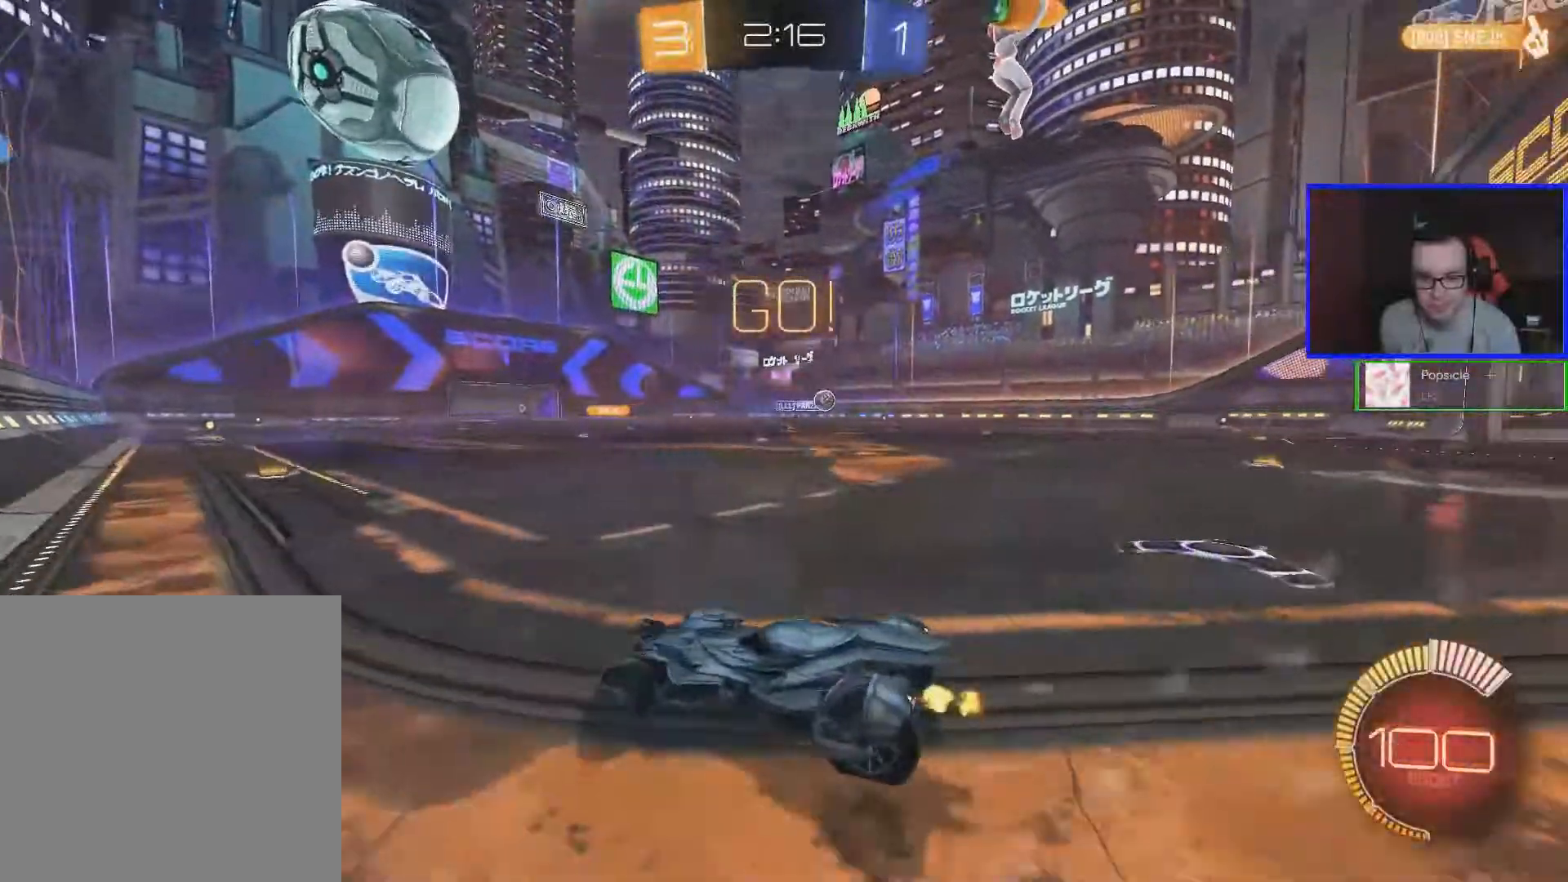
{"buttons": ["R2"], "left_stick": "right", "right_stick": "center", "events": []}
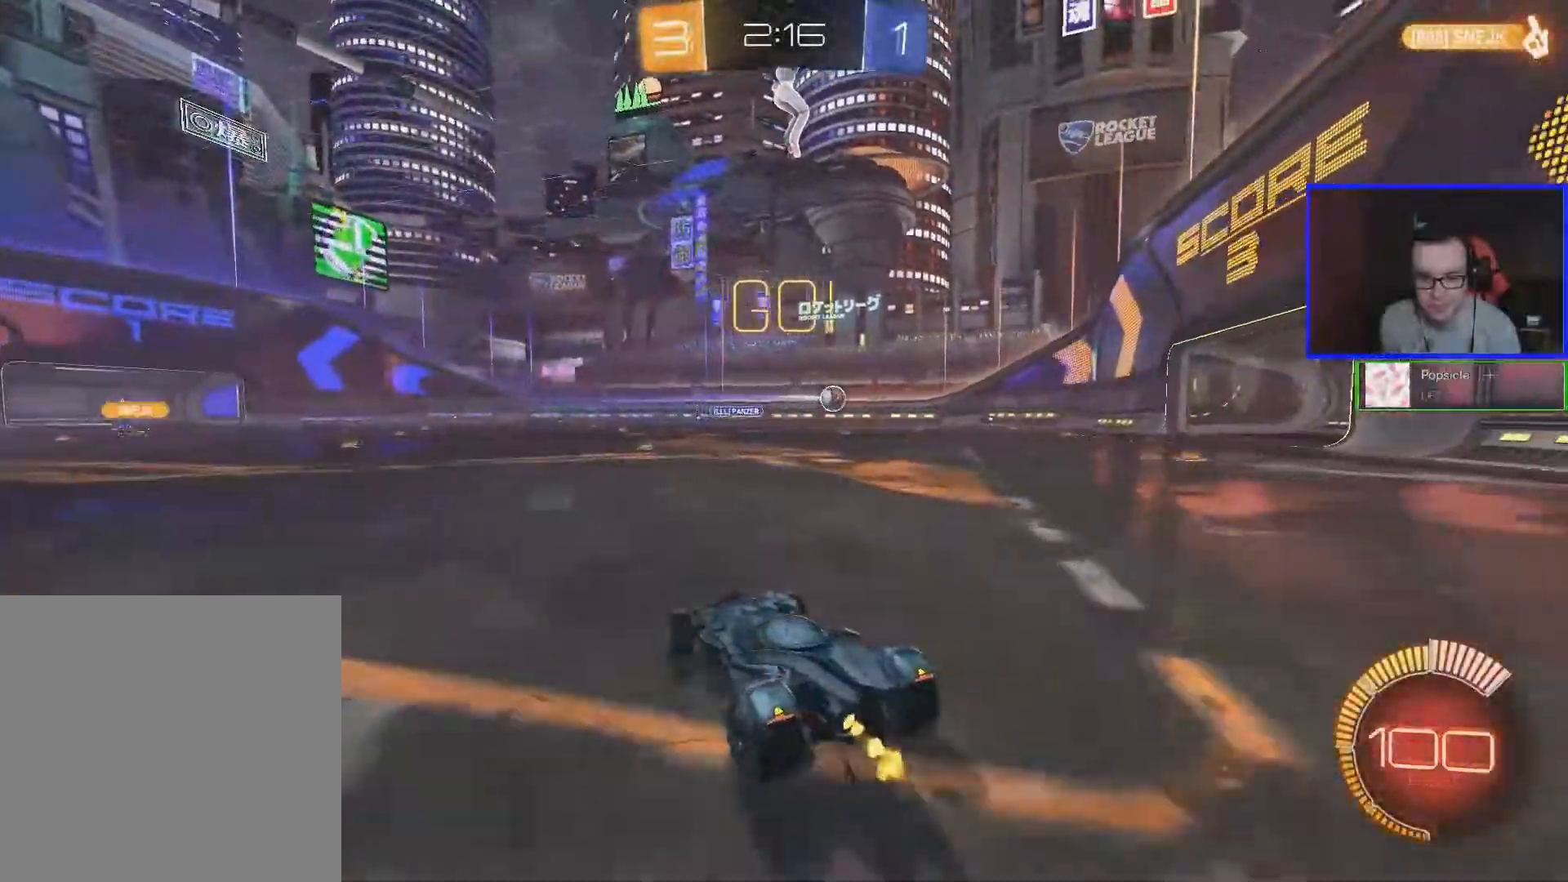
{"buttons": [], "left_stick": "center", "right_stick": "center", "events": [[317, "R2", "up"], [383, "left_stick", "center"]]}
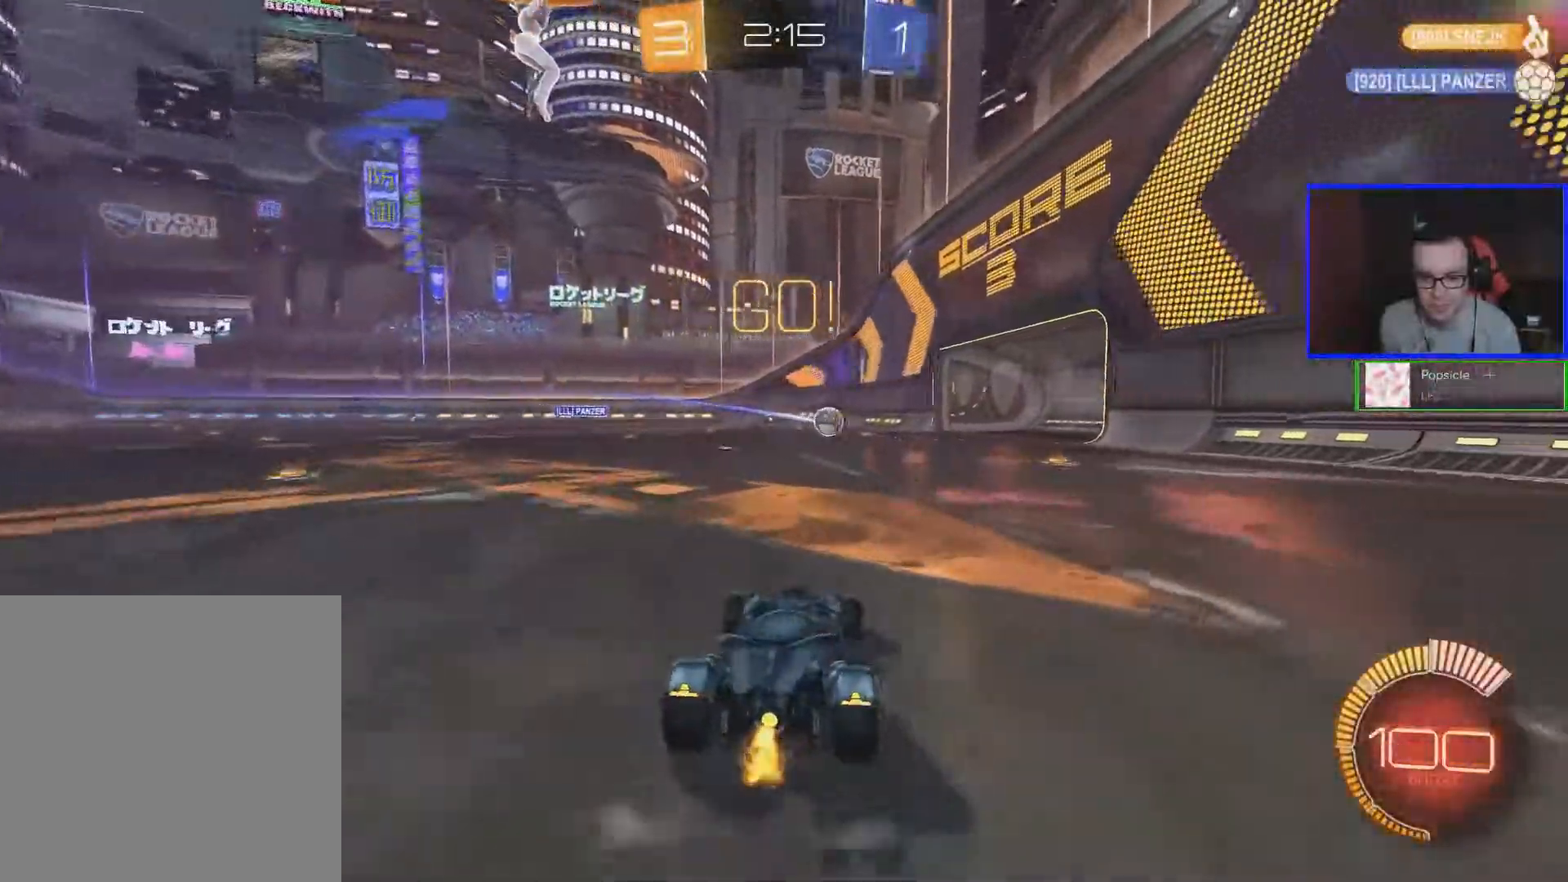
{"buttons": [], "left_stick": "center", "right_stick": "center", "events": []}
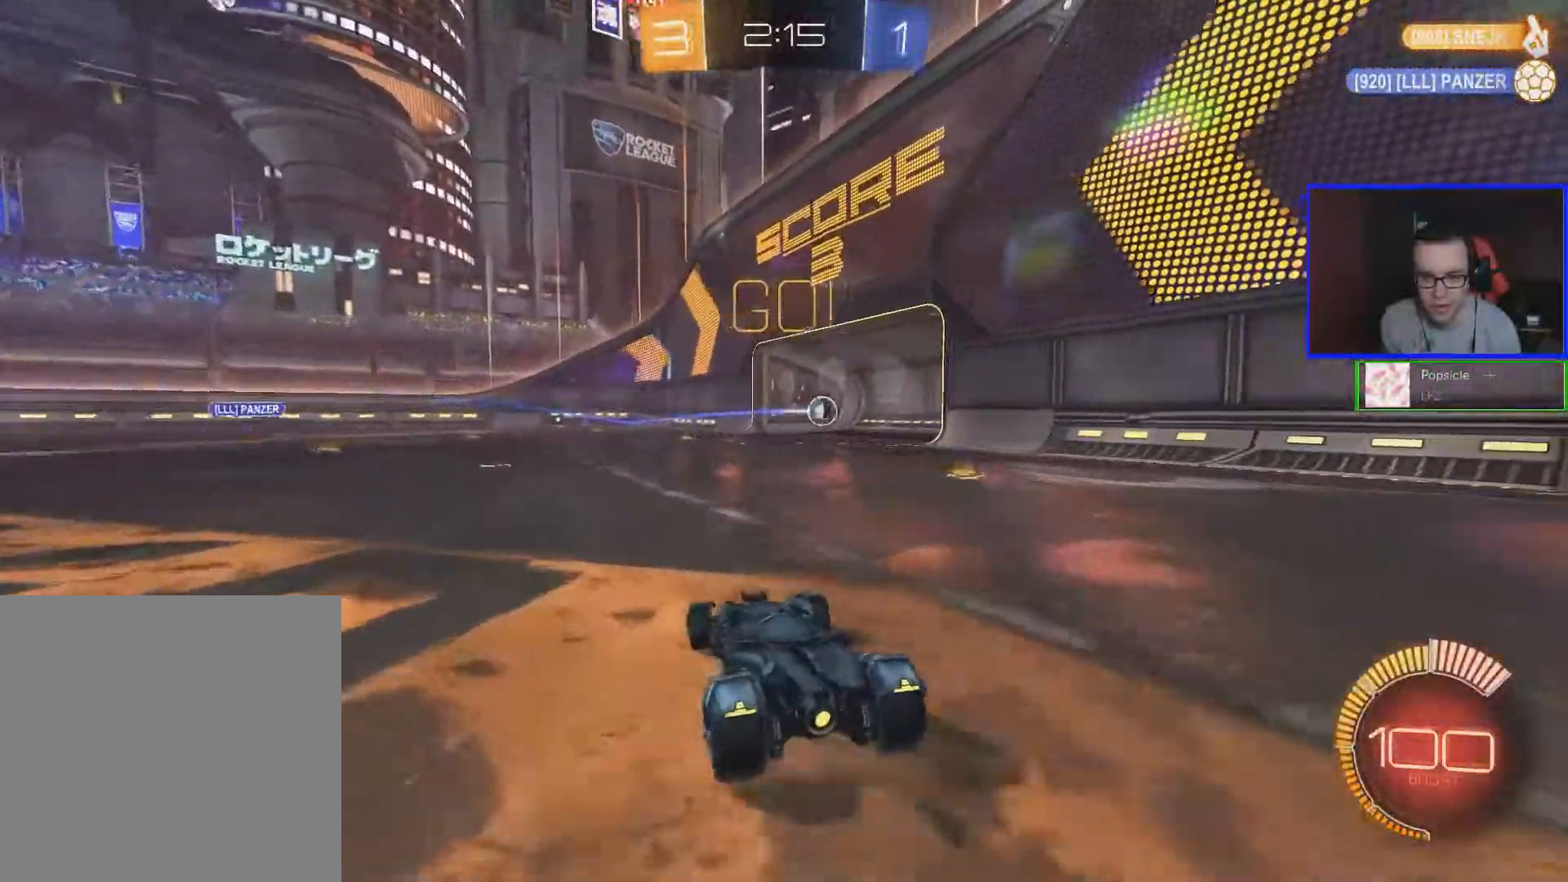
{"buttons": [], "left_stick": "center", "right_stick": "center", "events": []}
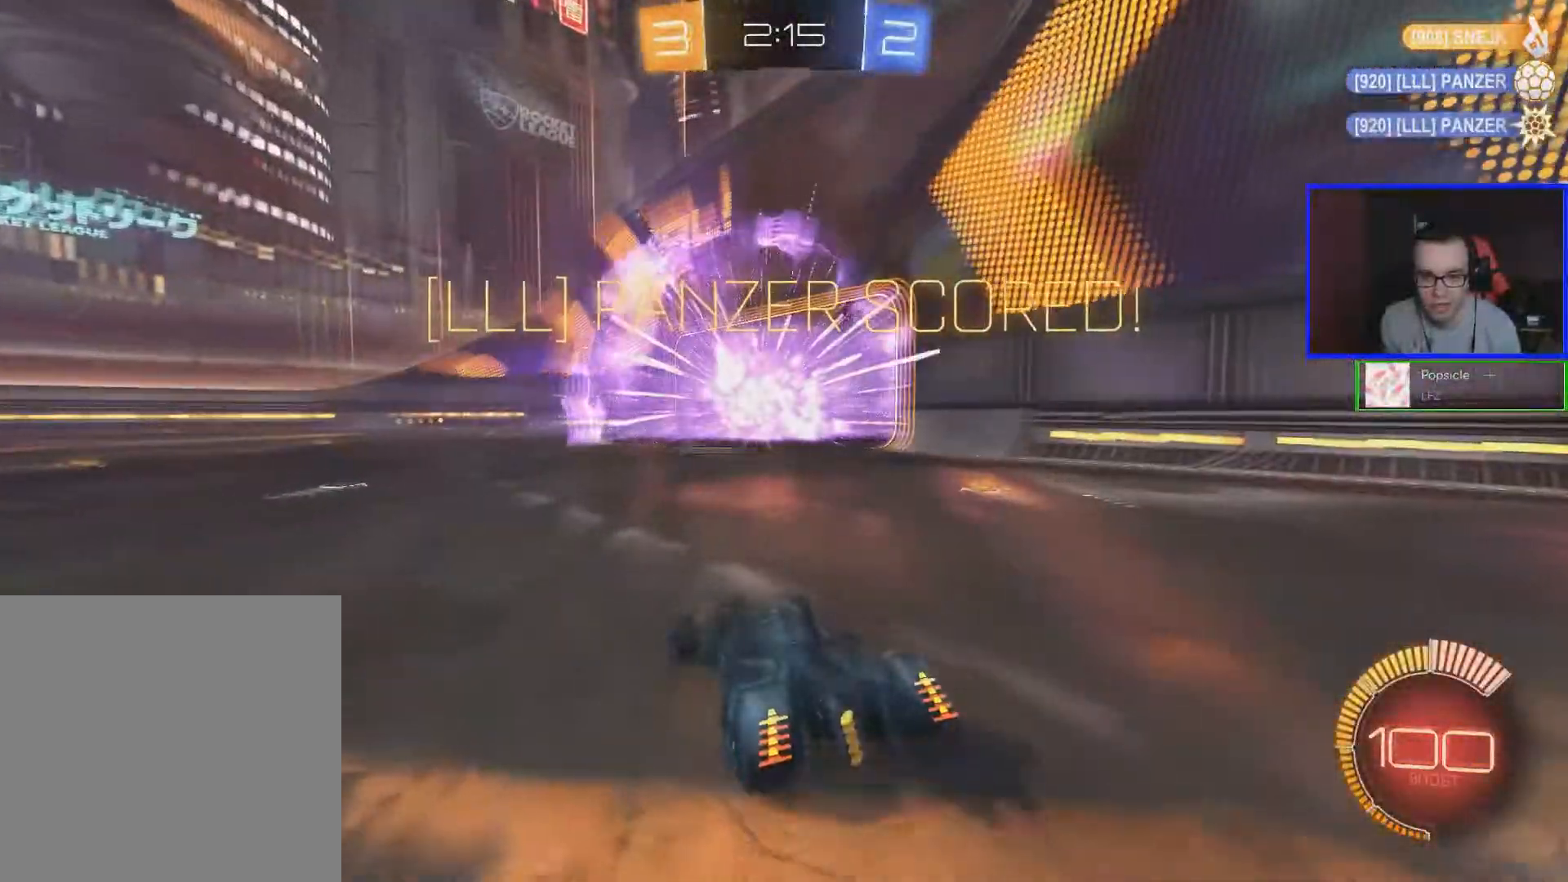
{"buttons": [], "left_stick": "center", "right_stick": "center", "events": []}
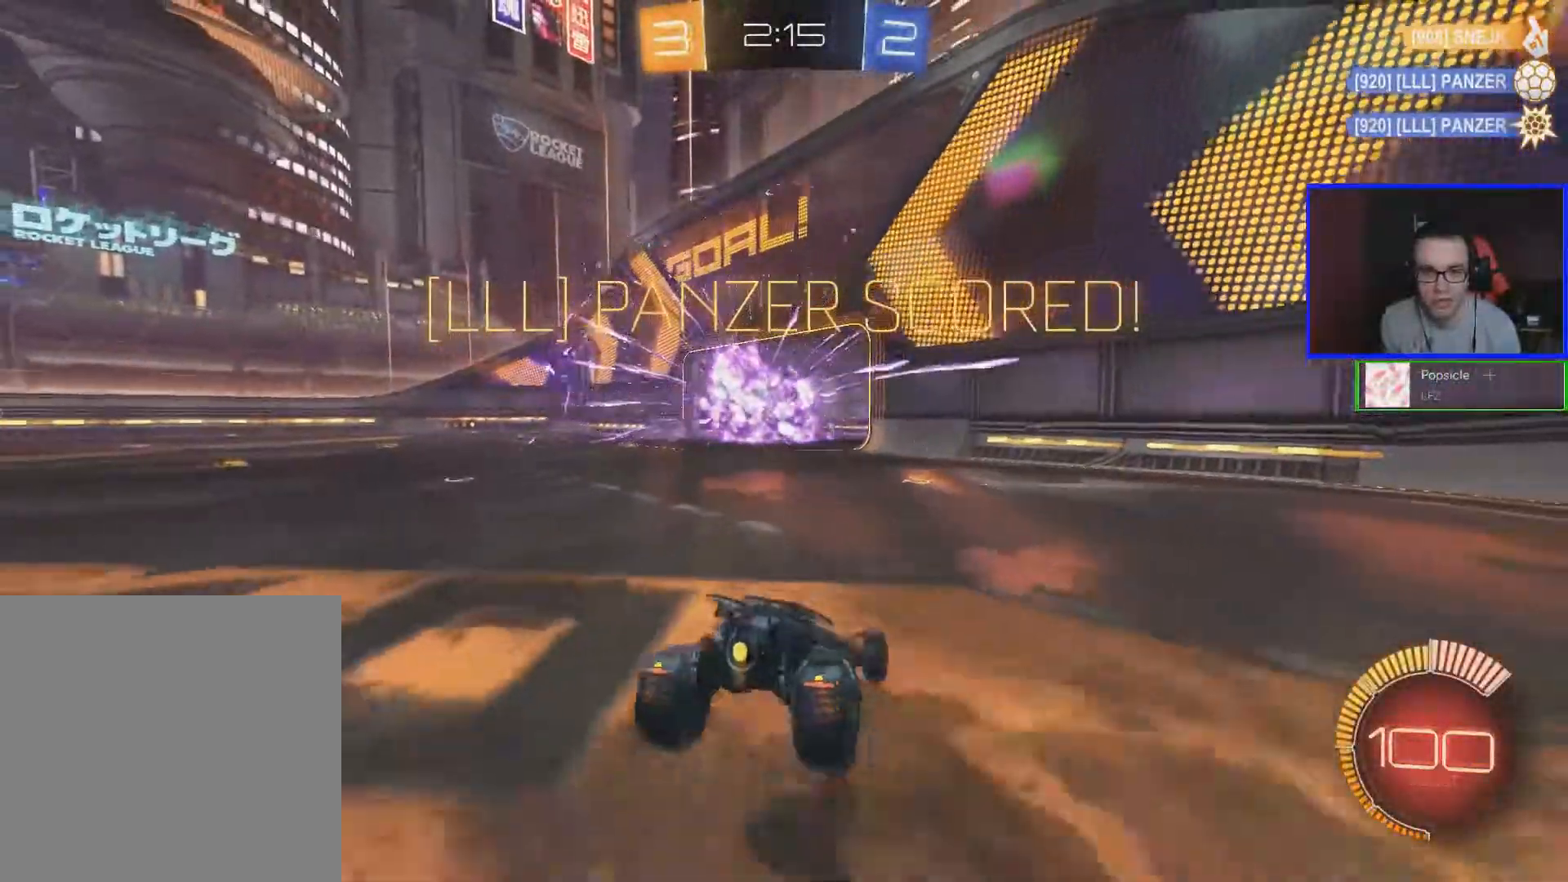
{"buttons": [], "left_stick": "center", "right_stick": "center", "events": [[117, "left_stick", "down-right"], [433, "left_stick", "center"]]}
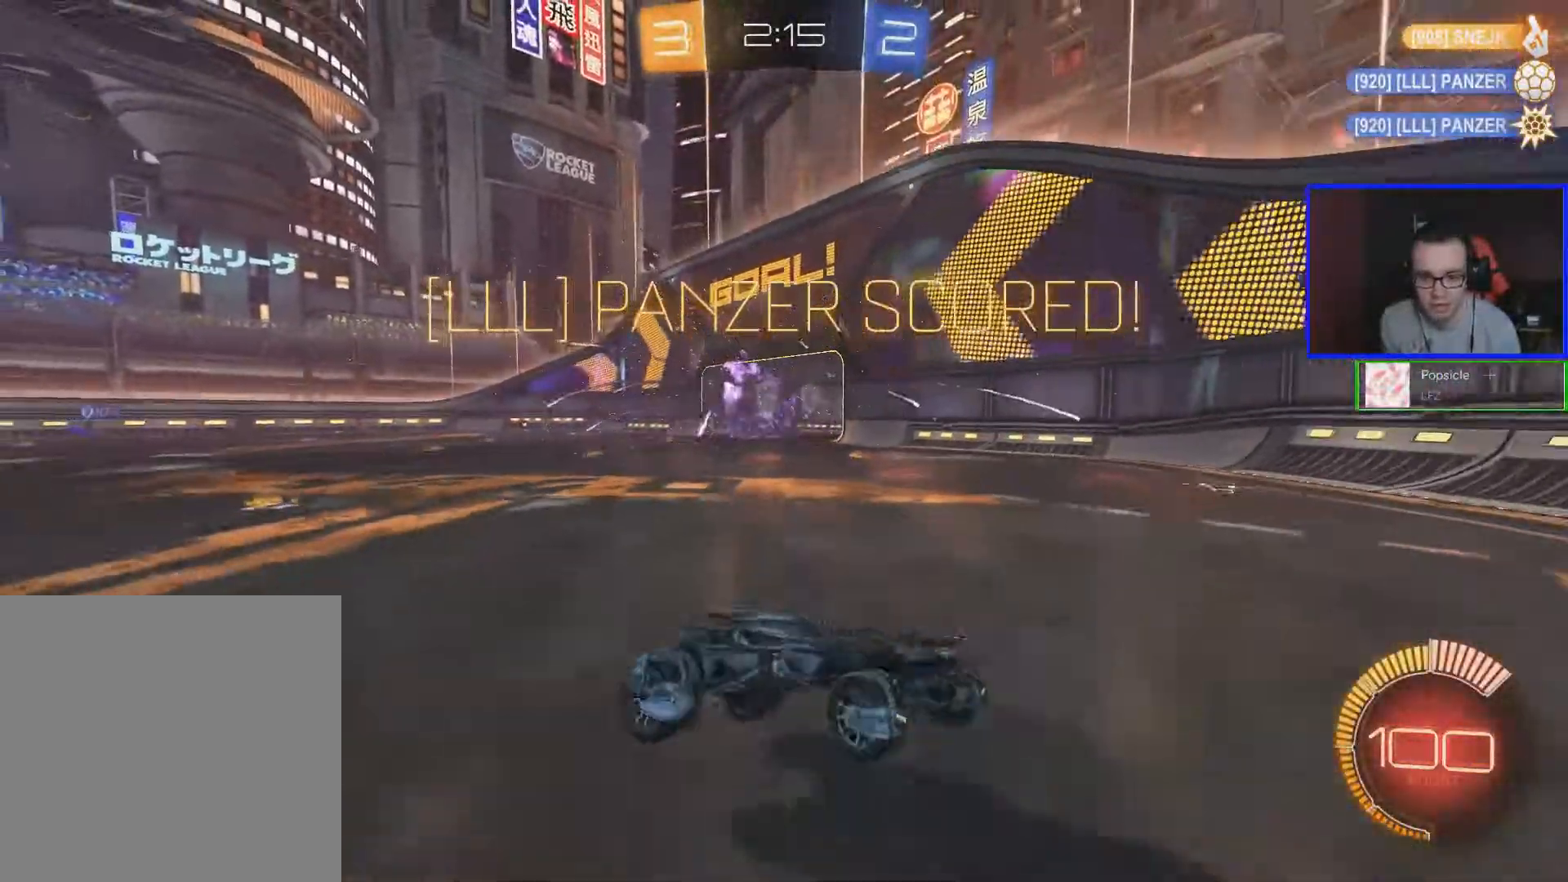
{"buttons": ["B"], "left_stick": "down-left", "right_stick": "center", "events": [[133, "left_stick", "down"], [183, "left_stick", "down-left"], [233, "B", "down"]]}
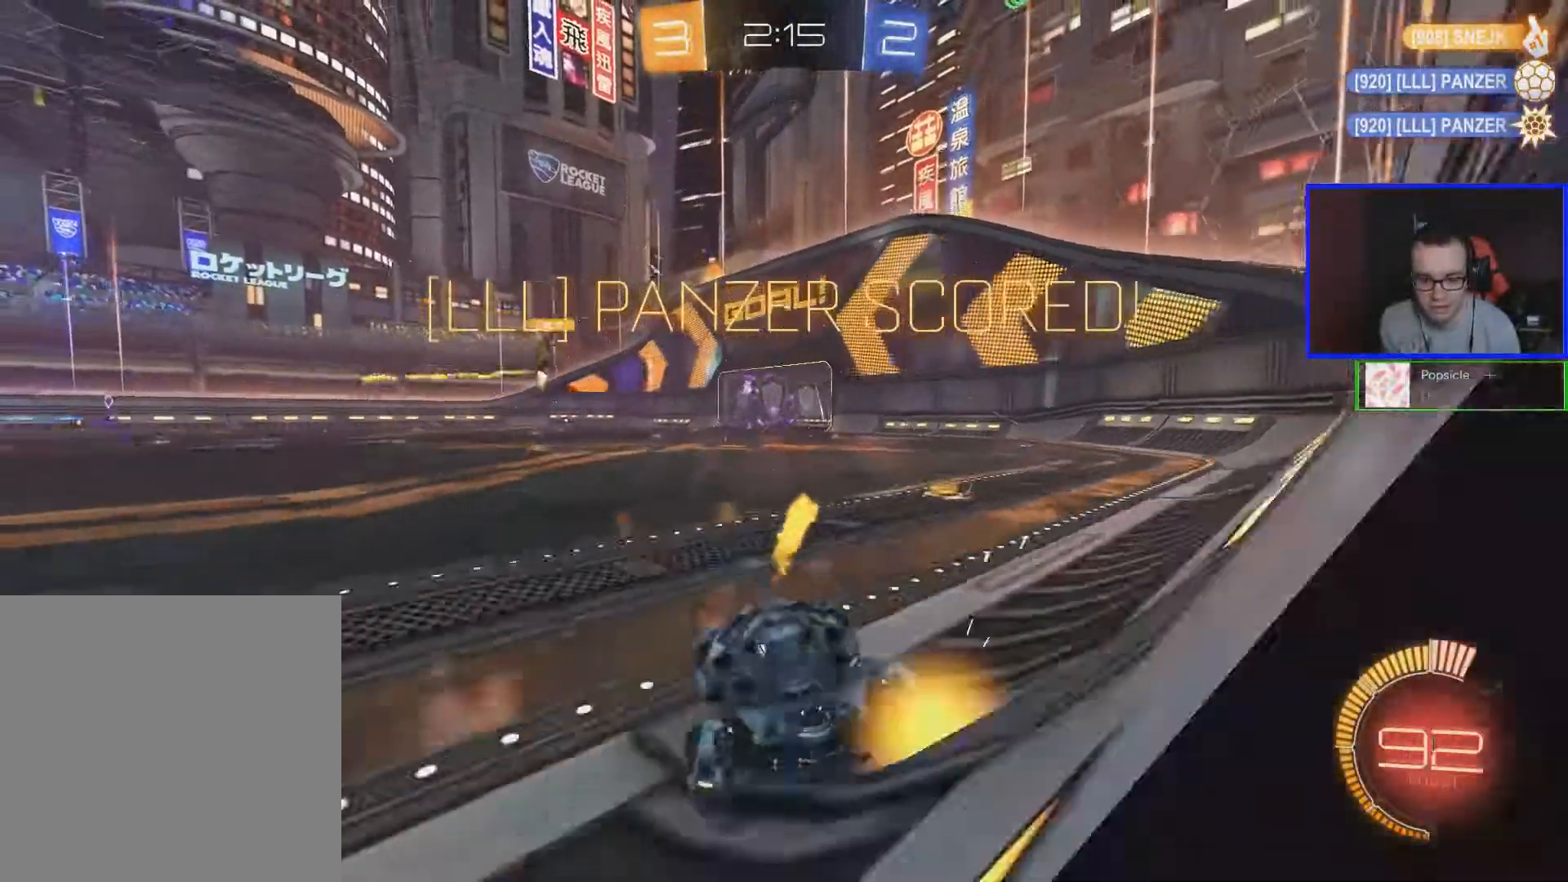
{"buttons": [], "left_stick": "down", "right_stick": "center", "events": [[33, "B", "up"], [233, "A", "down"], [333, "left_stick", "down"], [383, "A", "up"]]}
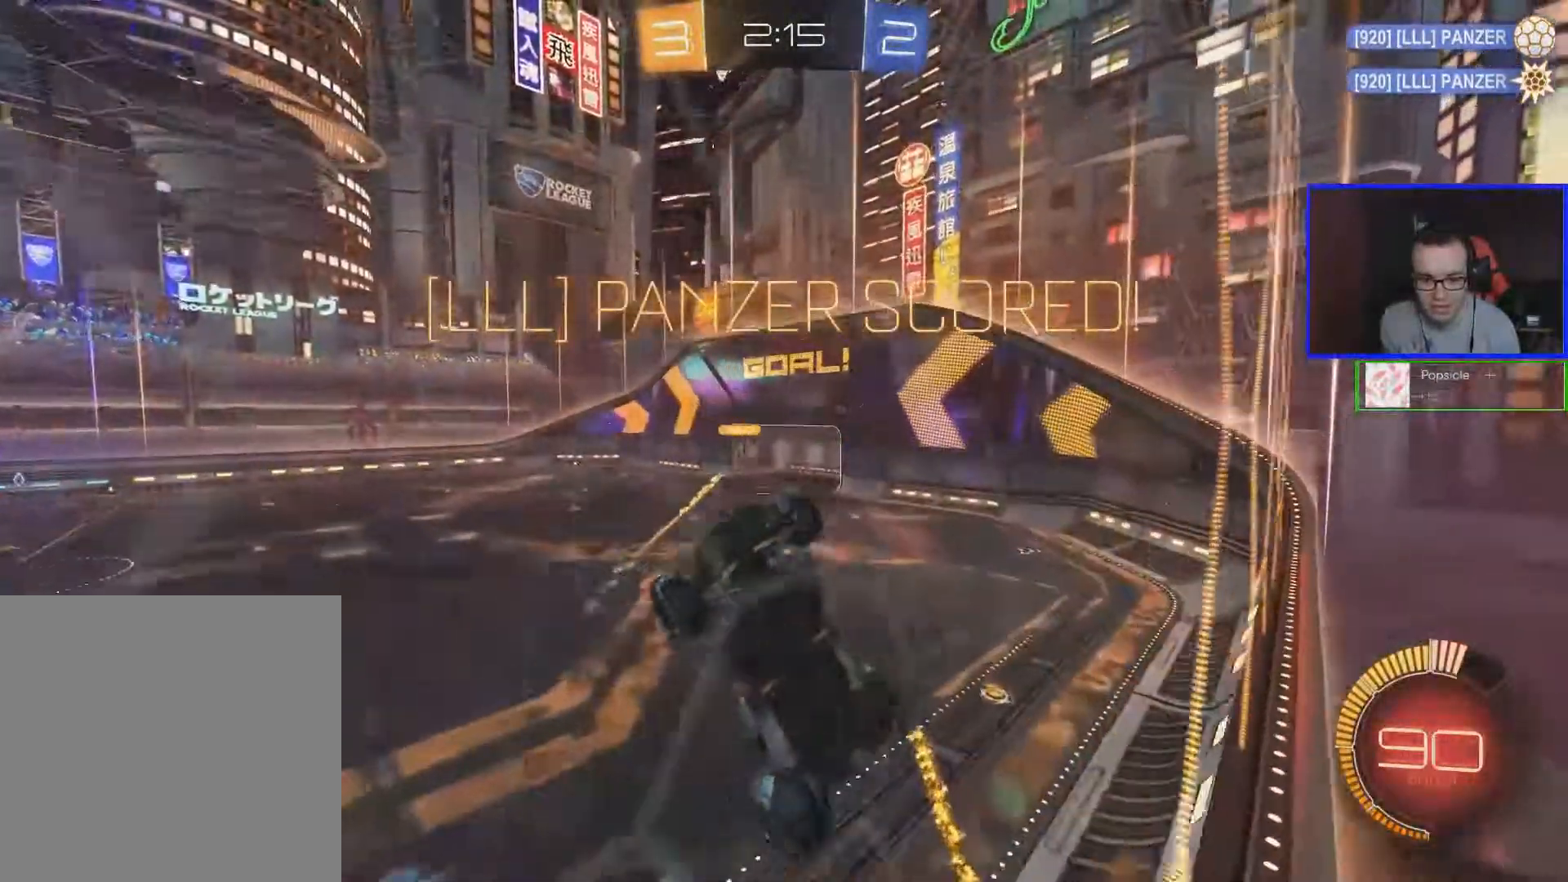
{"buttons": ["L1"], "left_stick": "down-left", "right_stick": "center", "events": [[183, "left_stick", "down-left"], [233, "L1", "down"]]}
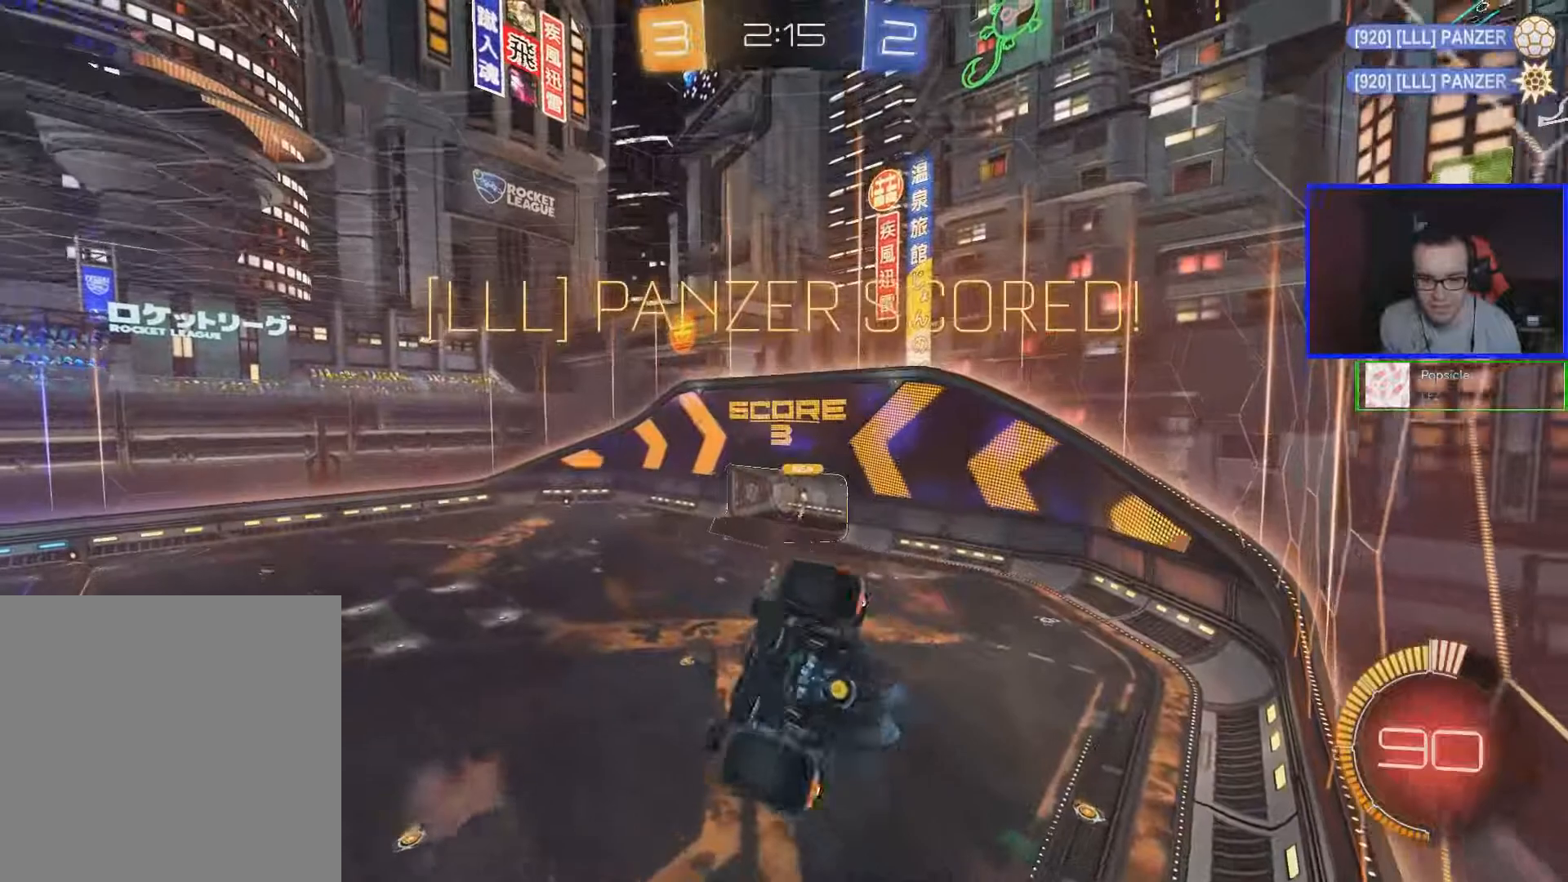
{"buttons": ["B", "L1"], "left_stick": "down-left", "right_stick": "center", "events": [[133, "left_stick", "down"], [283, "left_stick", "down-left"], [417, "B", "down"]]}
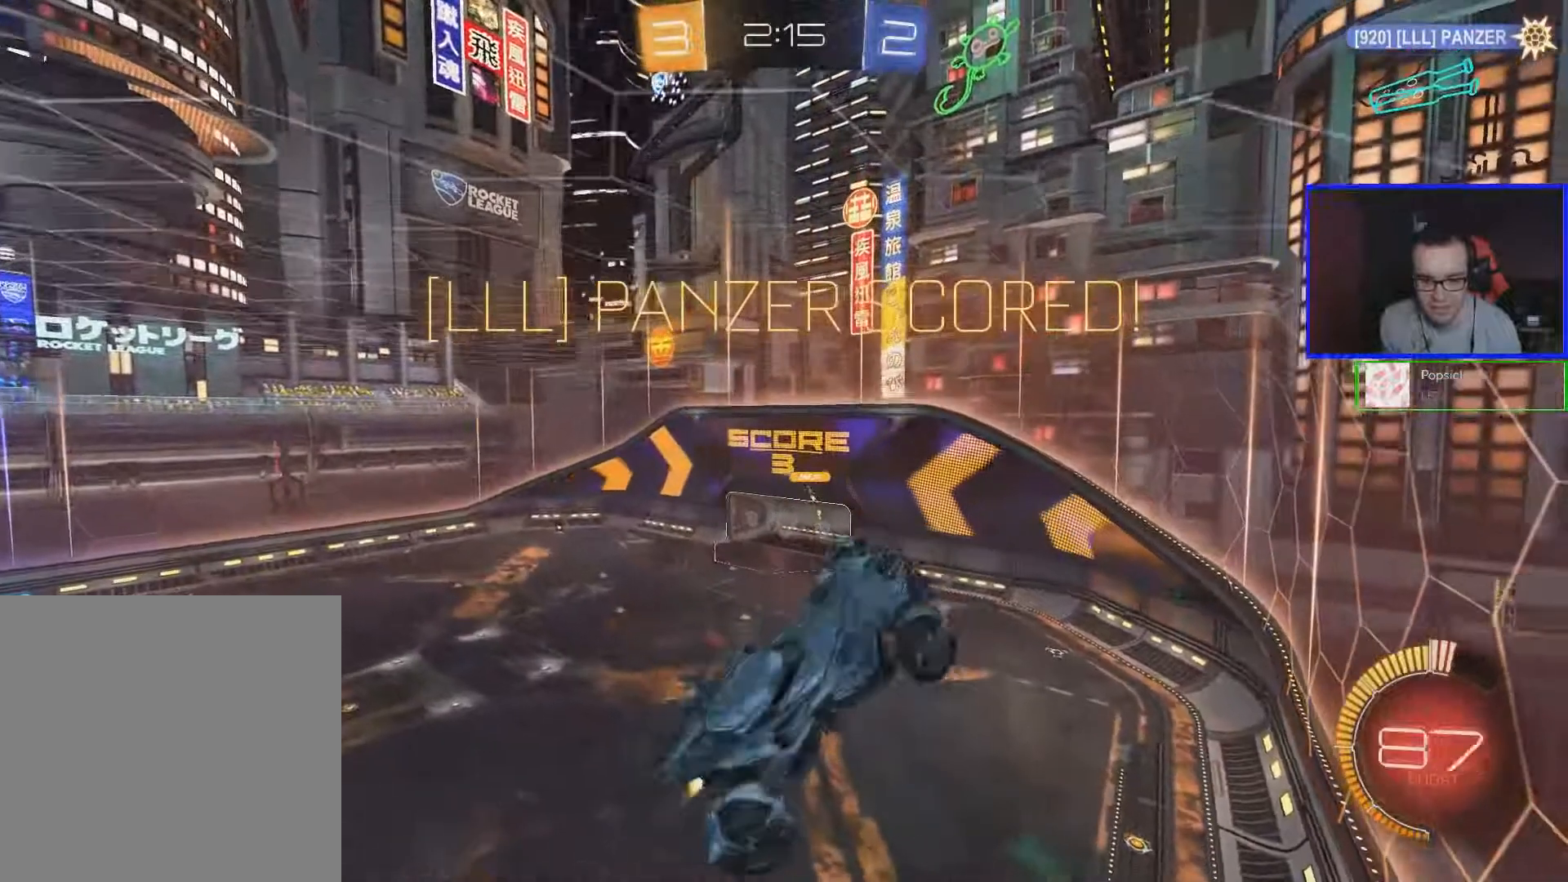
{"buttons": [], "left_stick": "center", "right_stick": "center", "events": [[67, "left_stick", "up"], [117, "left_stick", "up-right"], [217, "L1", "up"], [267, "left_stick", "center"], [367, "B", "up"]]}
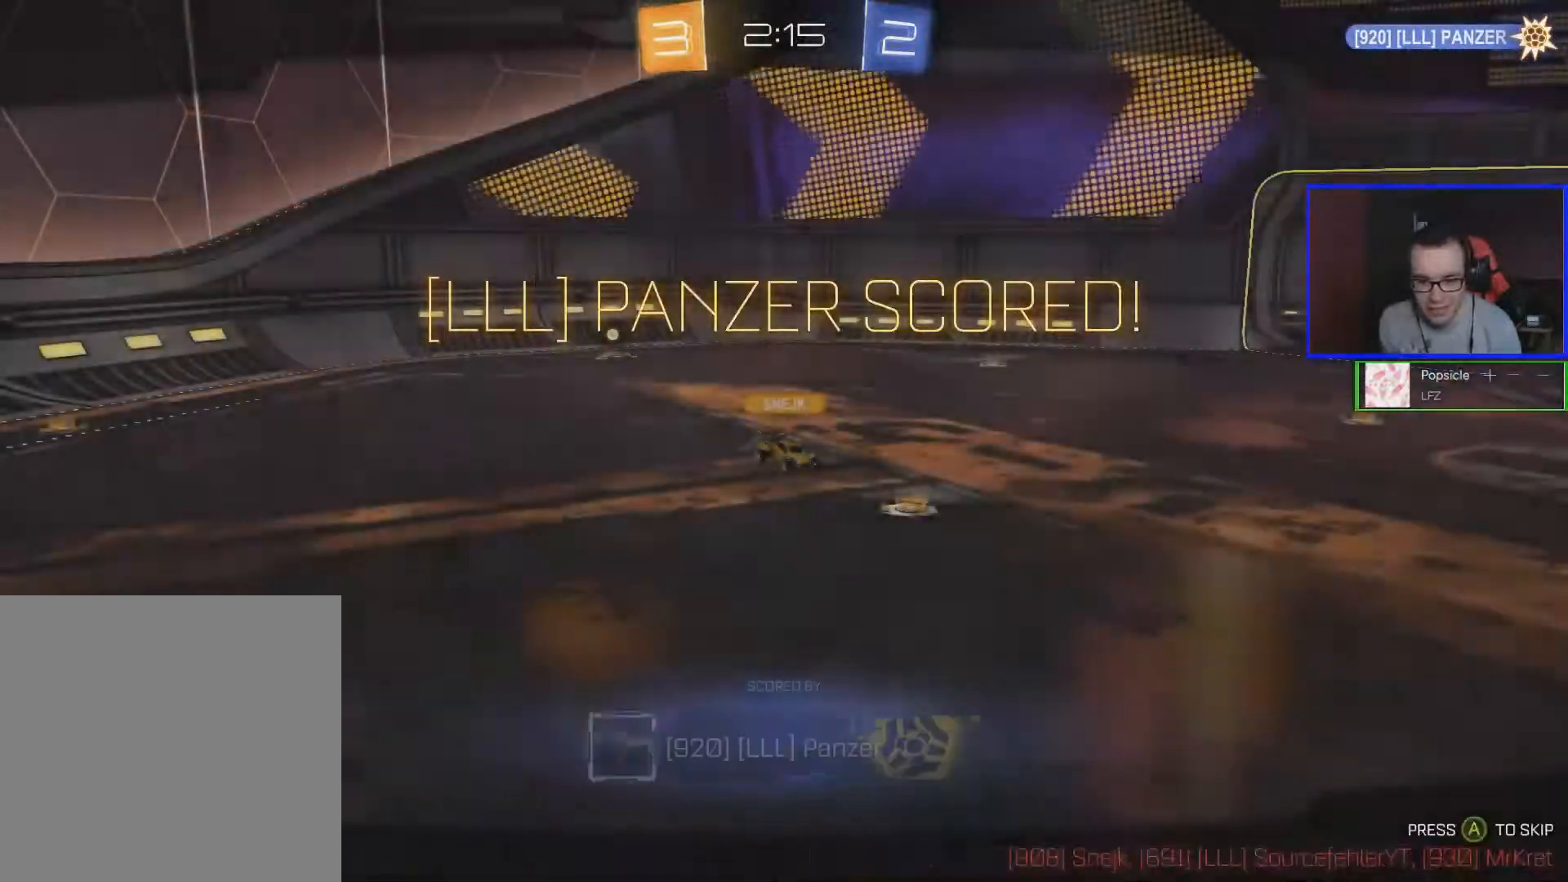
{"buttons": [], "left_stick": "center", "right_stick": "center", "events": []}
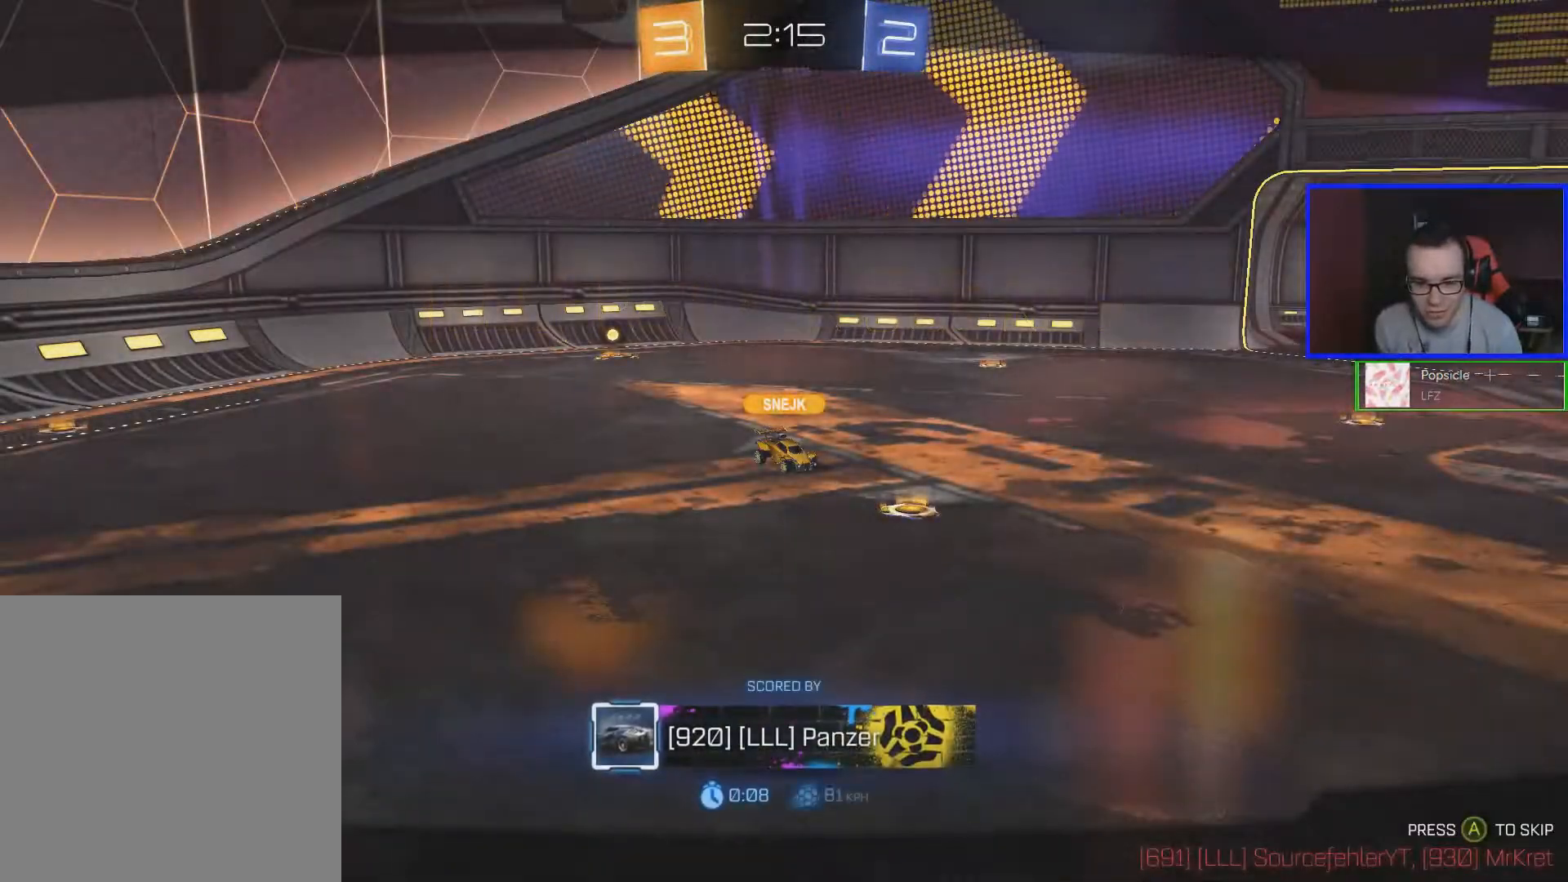
{"buttons": [], "left_stick": "center", "right_stick": "center", "events": []}
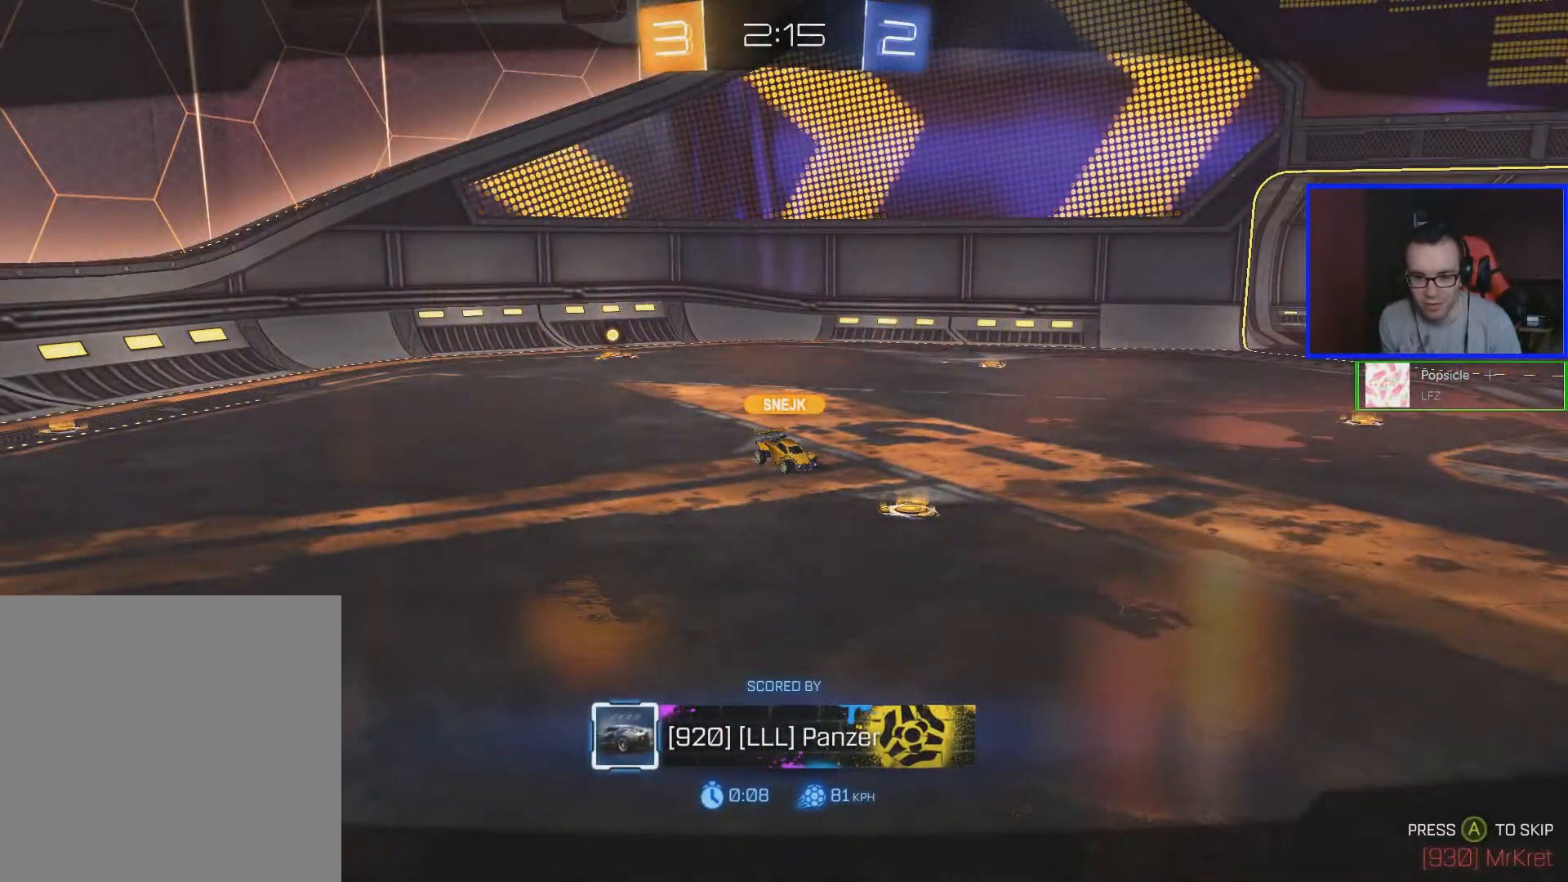
{"buttons": [], "left_stick": "center", "right_stick": "center", "events": []}
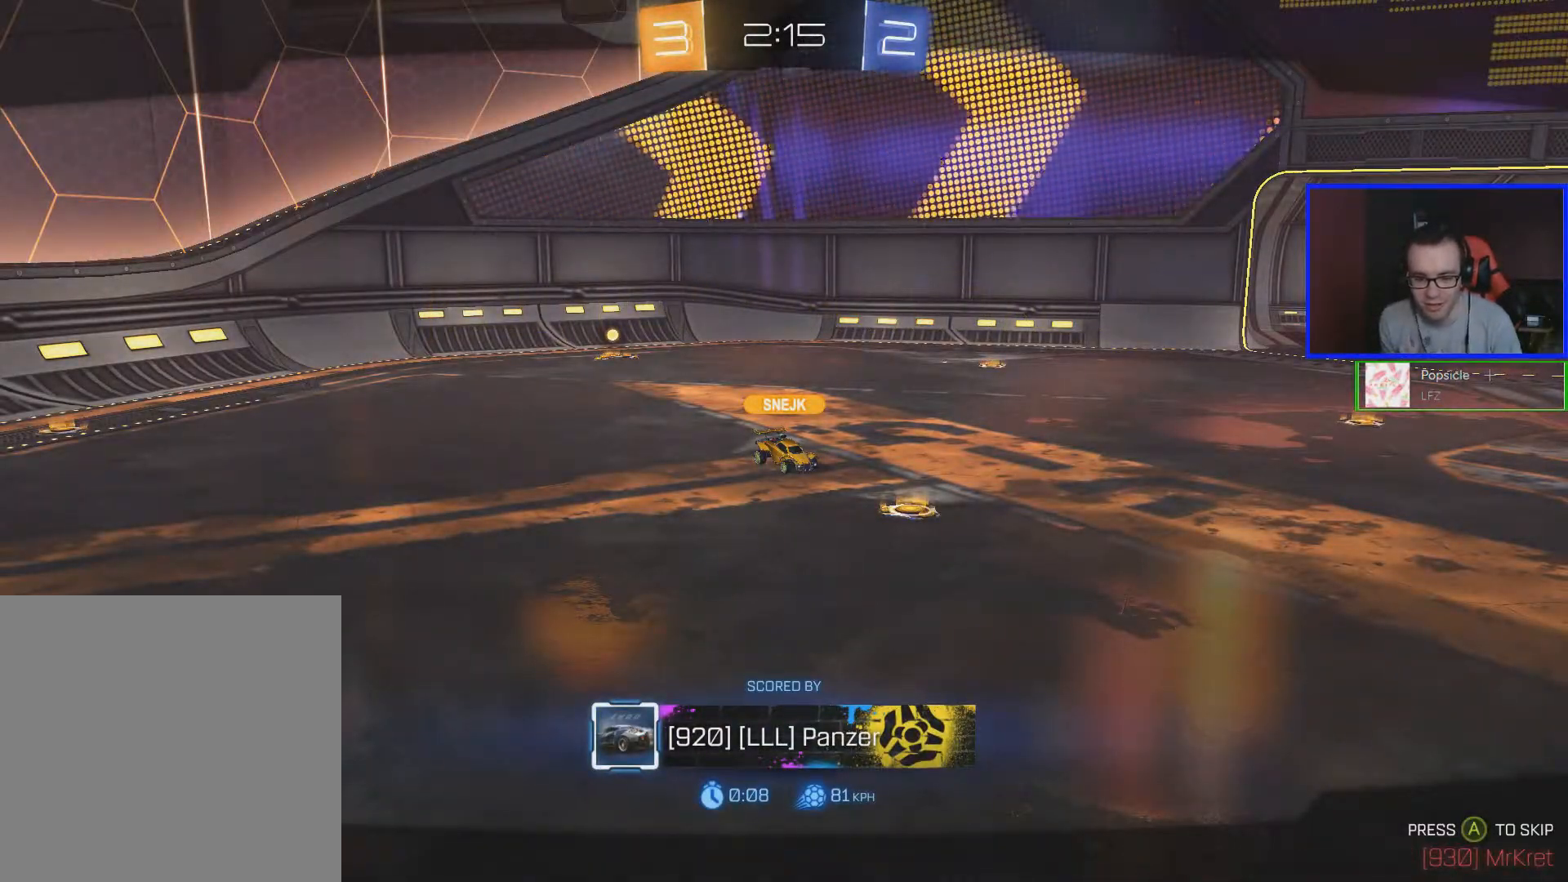
{"buttons": [], "left_stick": "center", "right_stick": "center", "events": []}